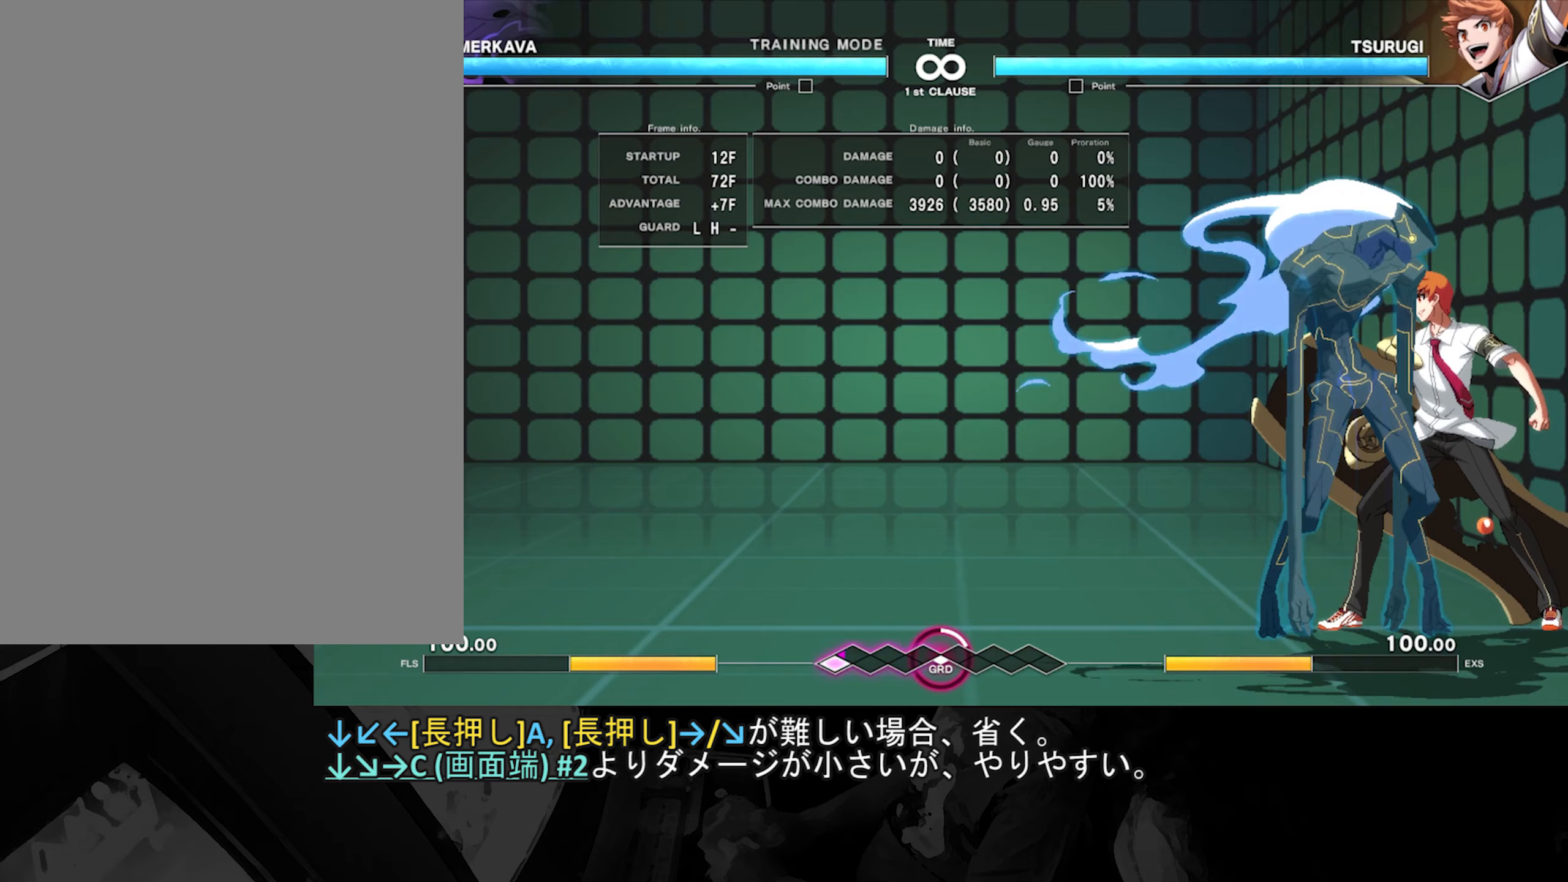
Gameplay with a controller (arcade stick); each line is a JSON object with the inputs held at the frame after it (dt_ms = milliseconds from this image to that frame). "events" lists button and stick changes between this image and that frame as [ms after this image, input, new state], when the widget could be followed in between. Not read: L3 R3.
{"dt_ms": 367, "buttons": [], "left_stick": "center", "events": []}
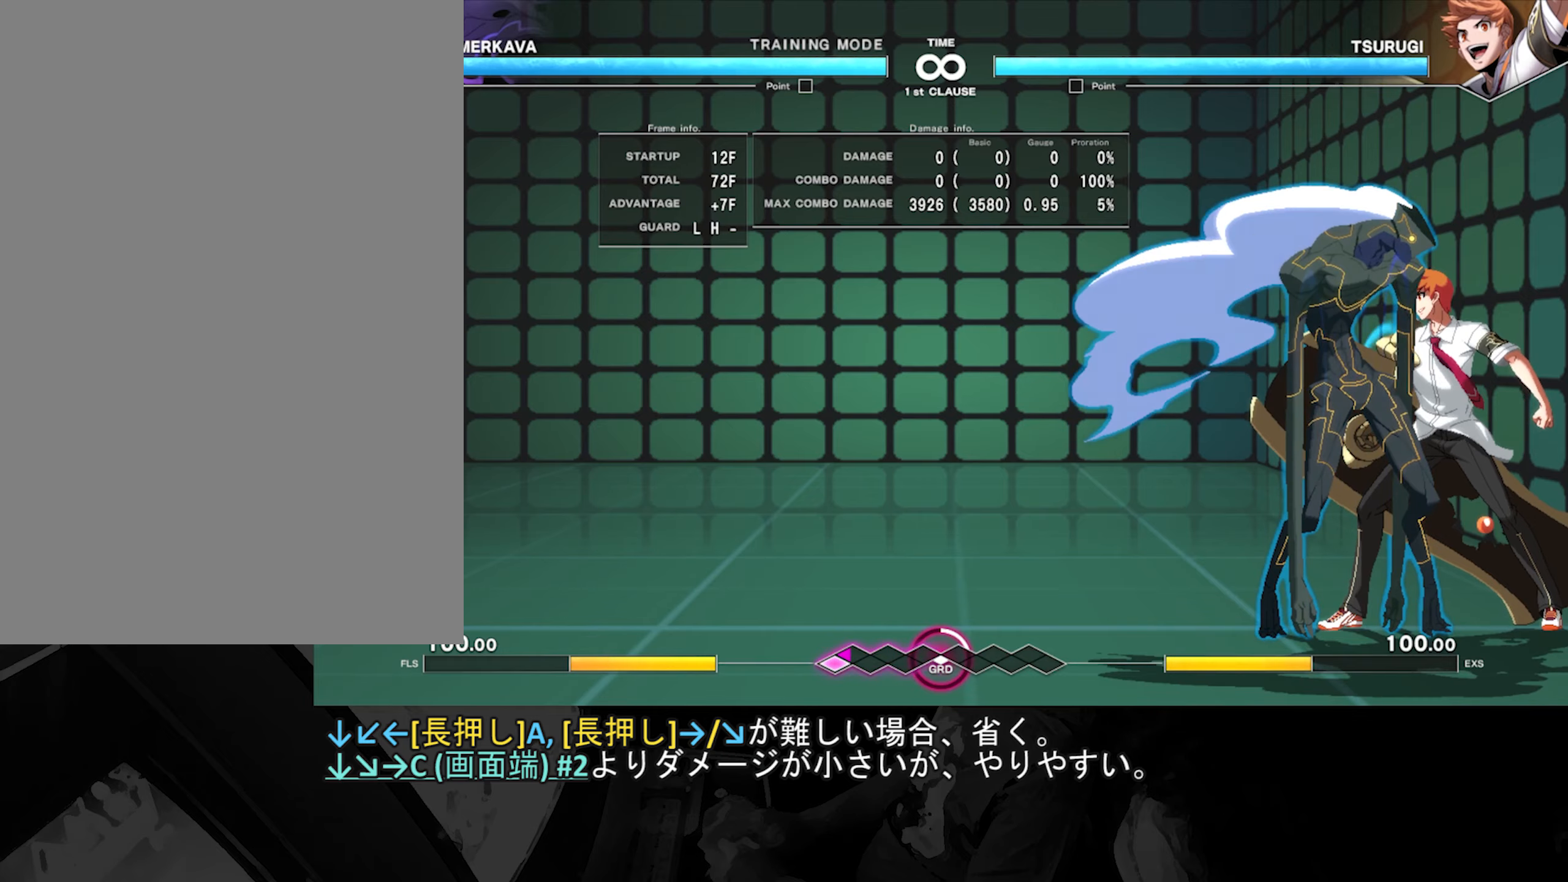
{"dt_ms": 500, "buttons": [], "left_stick": "center", "events": []}
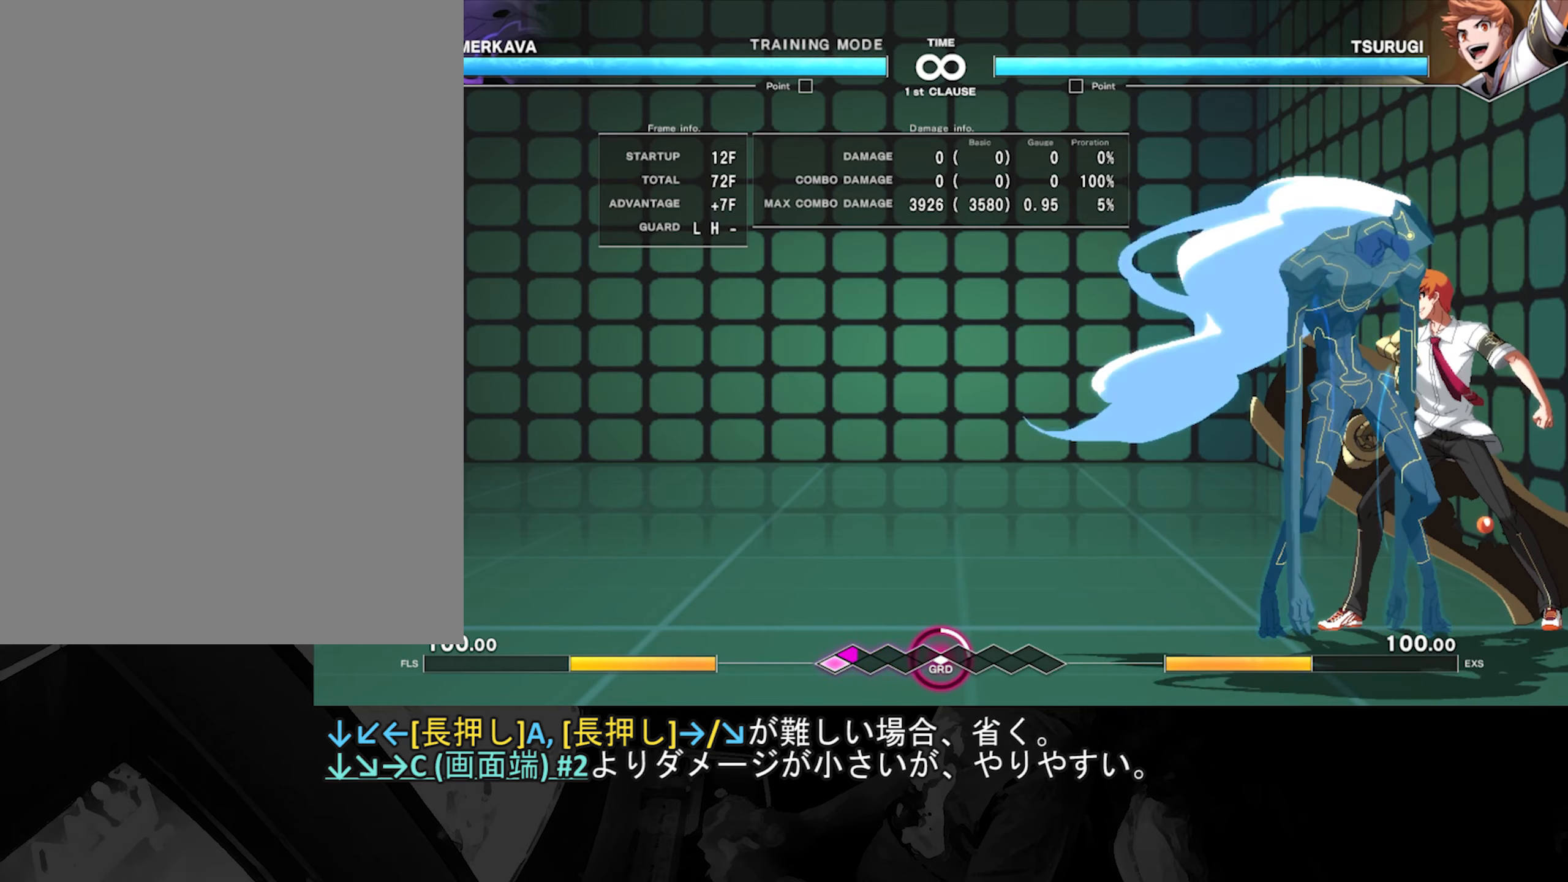
{"dt_ms": 500, "buttons": [], "left_stick": "center", "events": []}
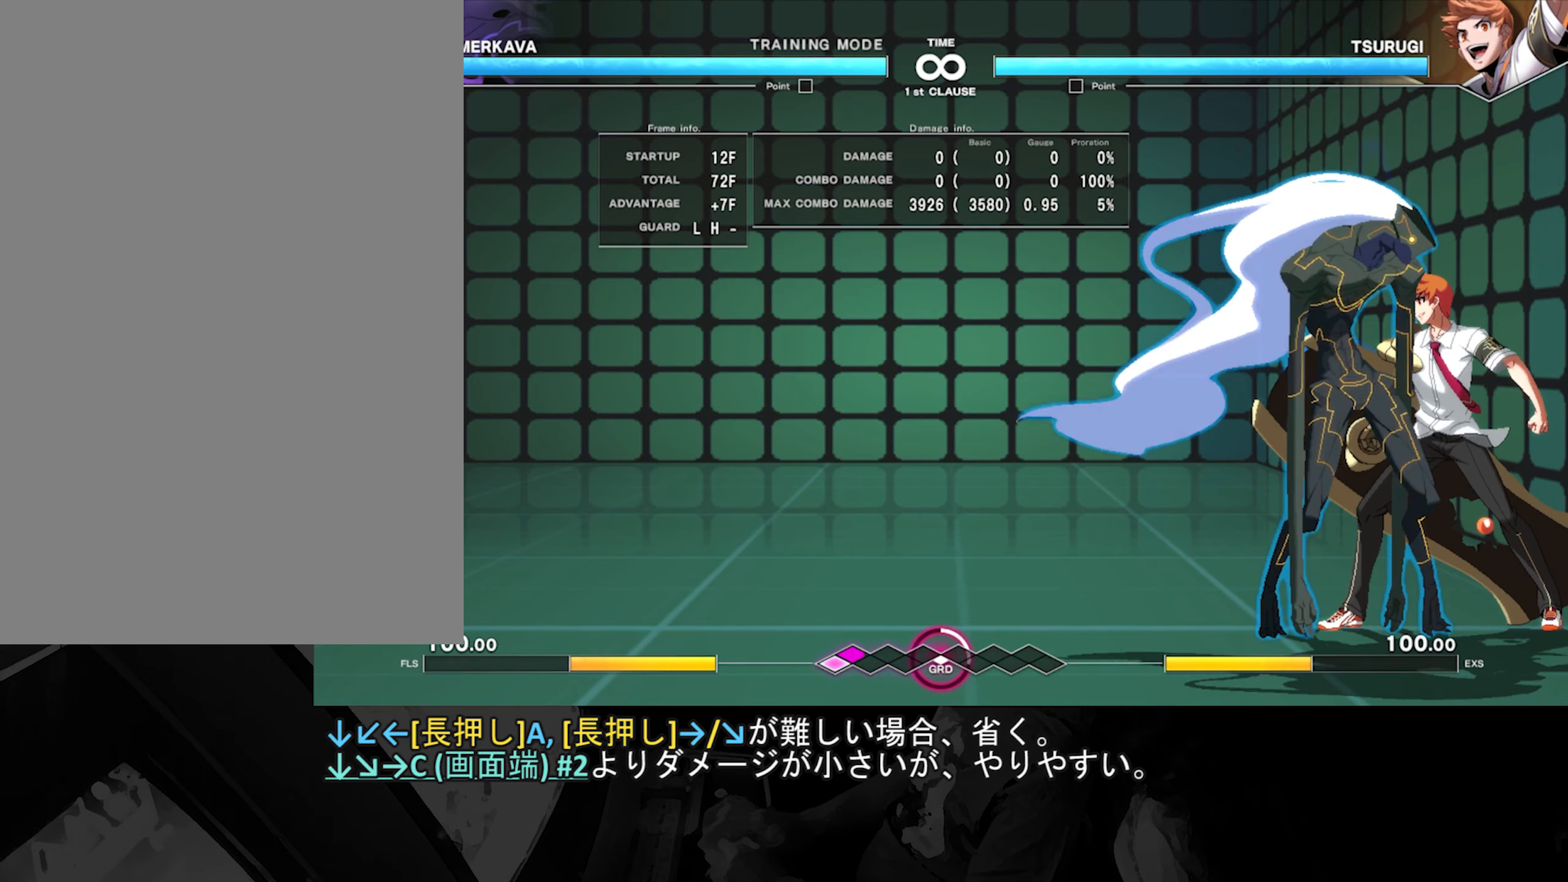
{"dt_ms": 500, "buttons": [], "left_stick": "center", "events": []}
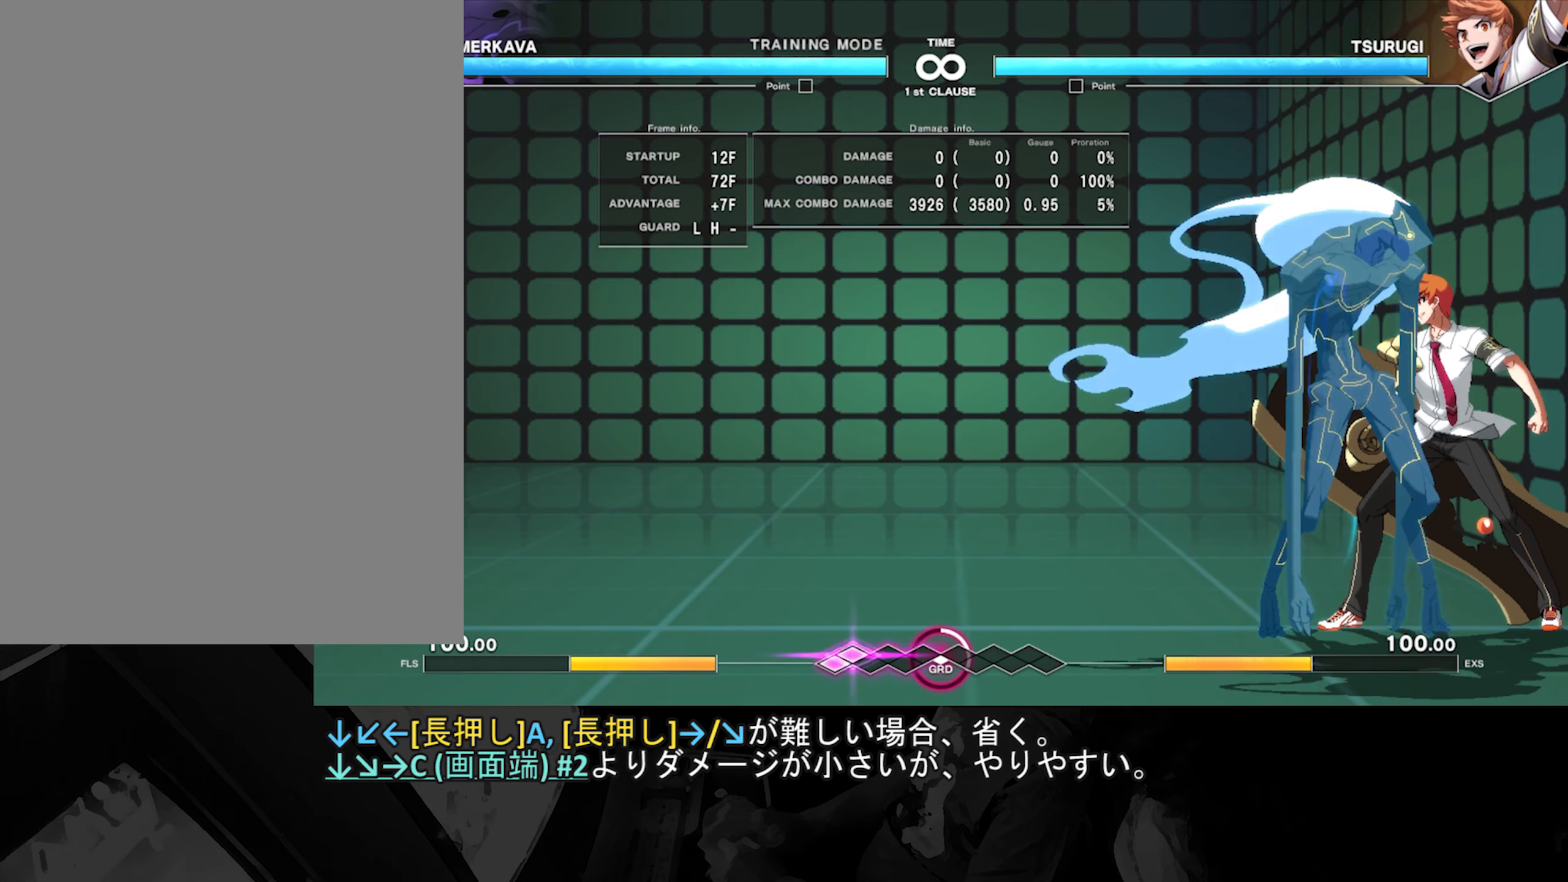
{"dt_ms": 500, "buttons": ["C"], "left_stick": "center", "events": [[316, "left_stick", "down"], [416, "left_stick", "right"], [433, "C", "down"], [483, "left_stick", "center"]]}
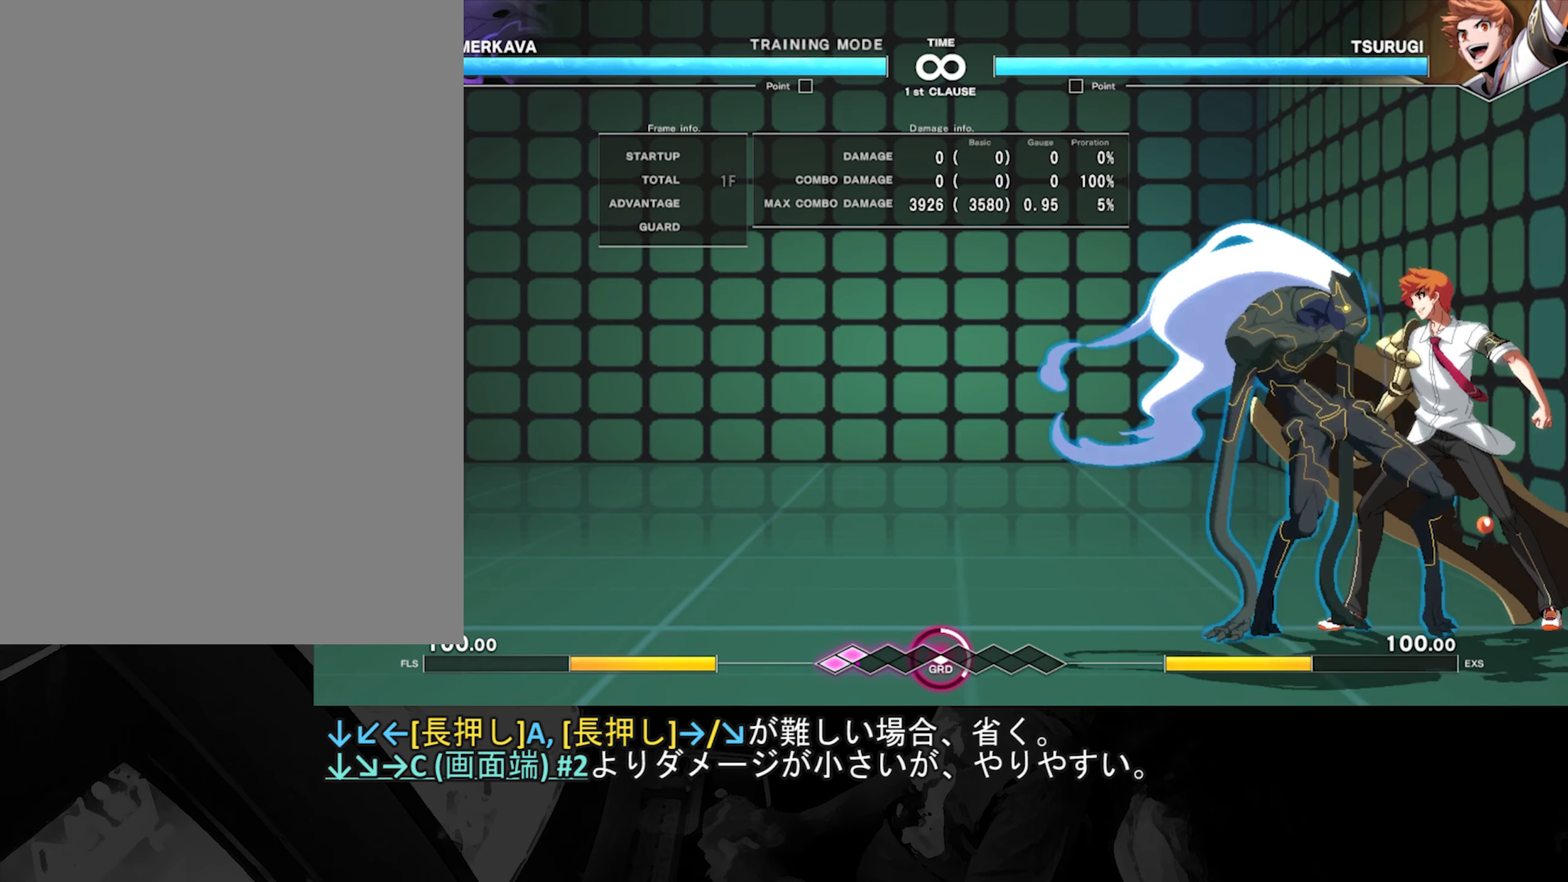
{"dt_ms": 500, "buttons": [], "left_stick": "center", "events": [[16, "C", "up"]]}
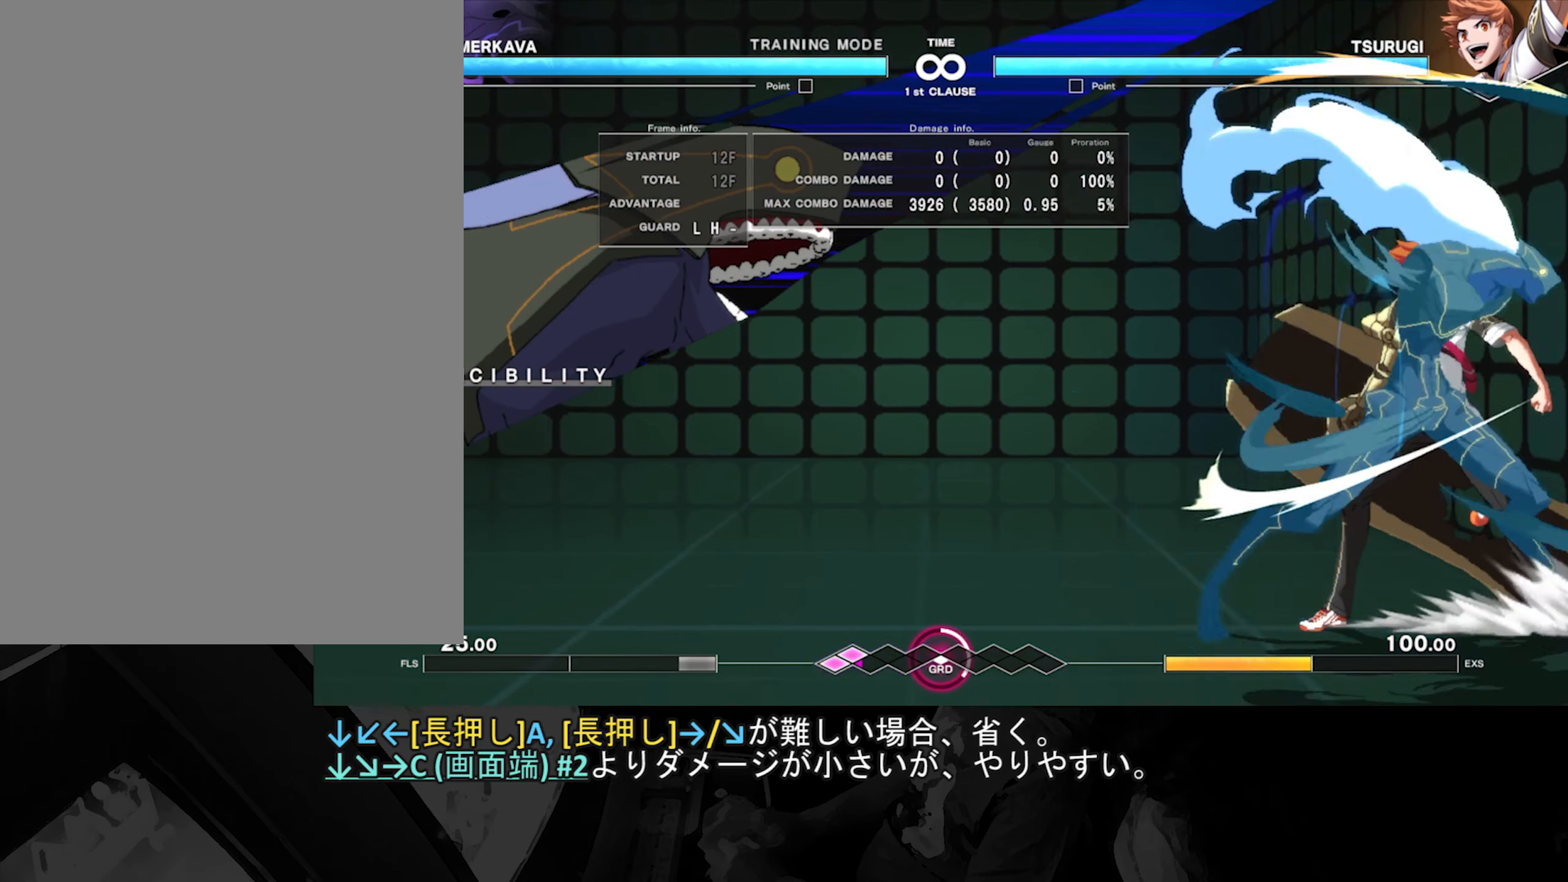
{"dt_ms": 500, "buttons": [], "left_stick": "center", "events": []}
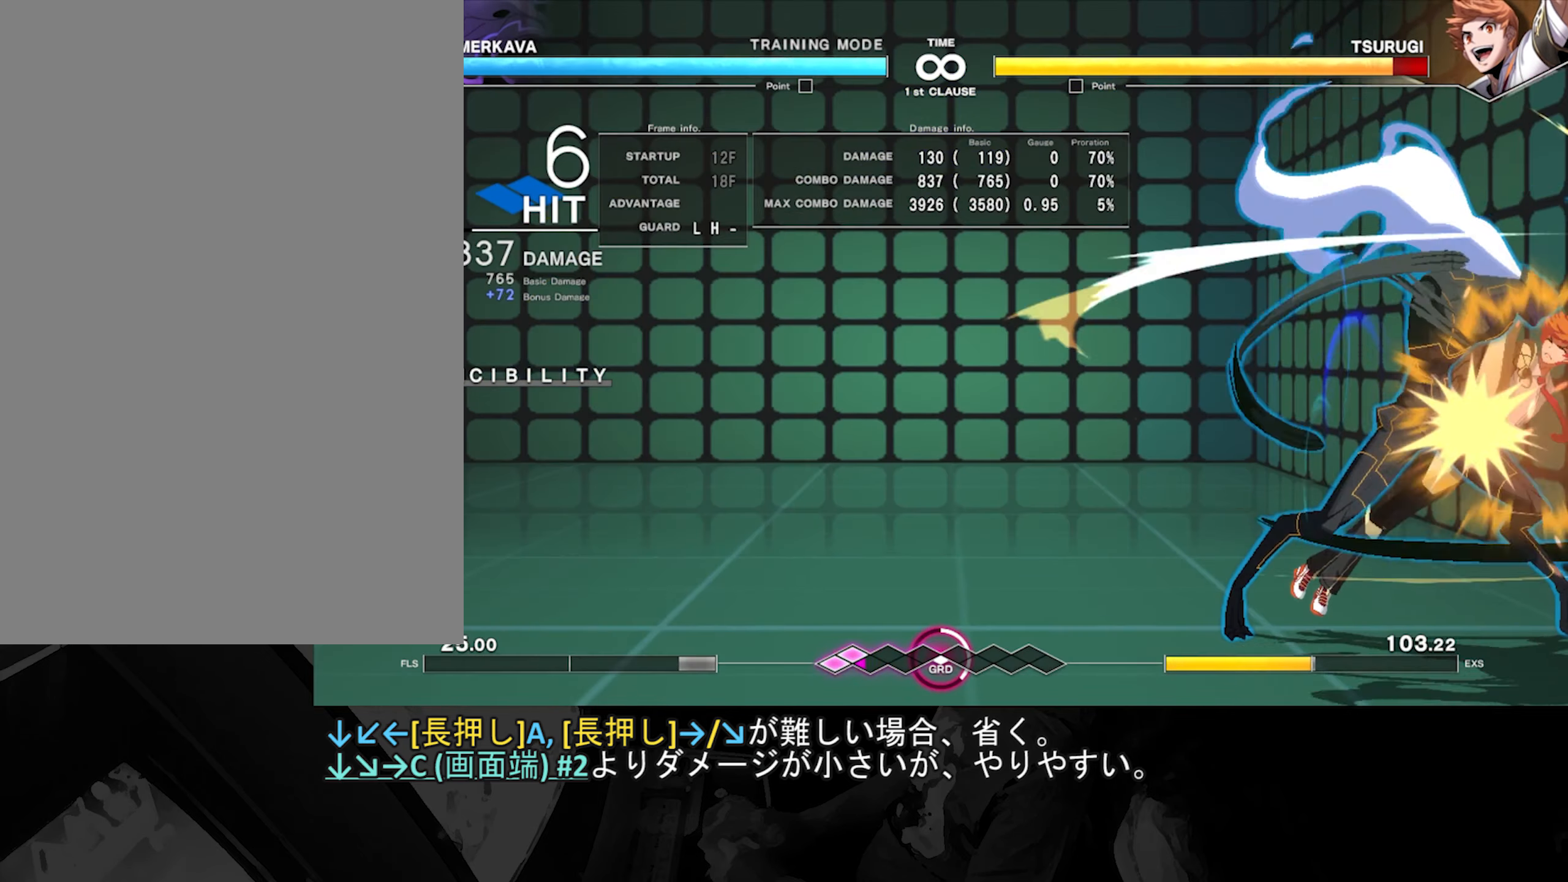
{"dt_ms": 500, "buttons": [], "left_stick": "center", "events": []}
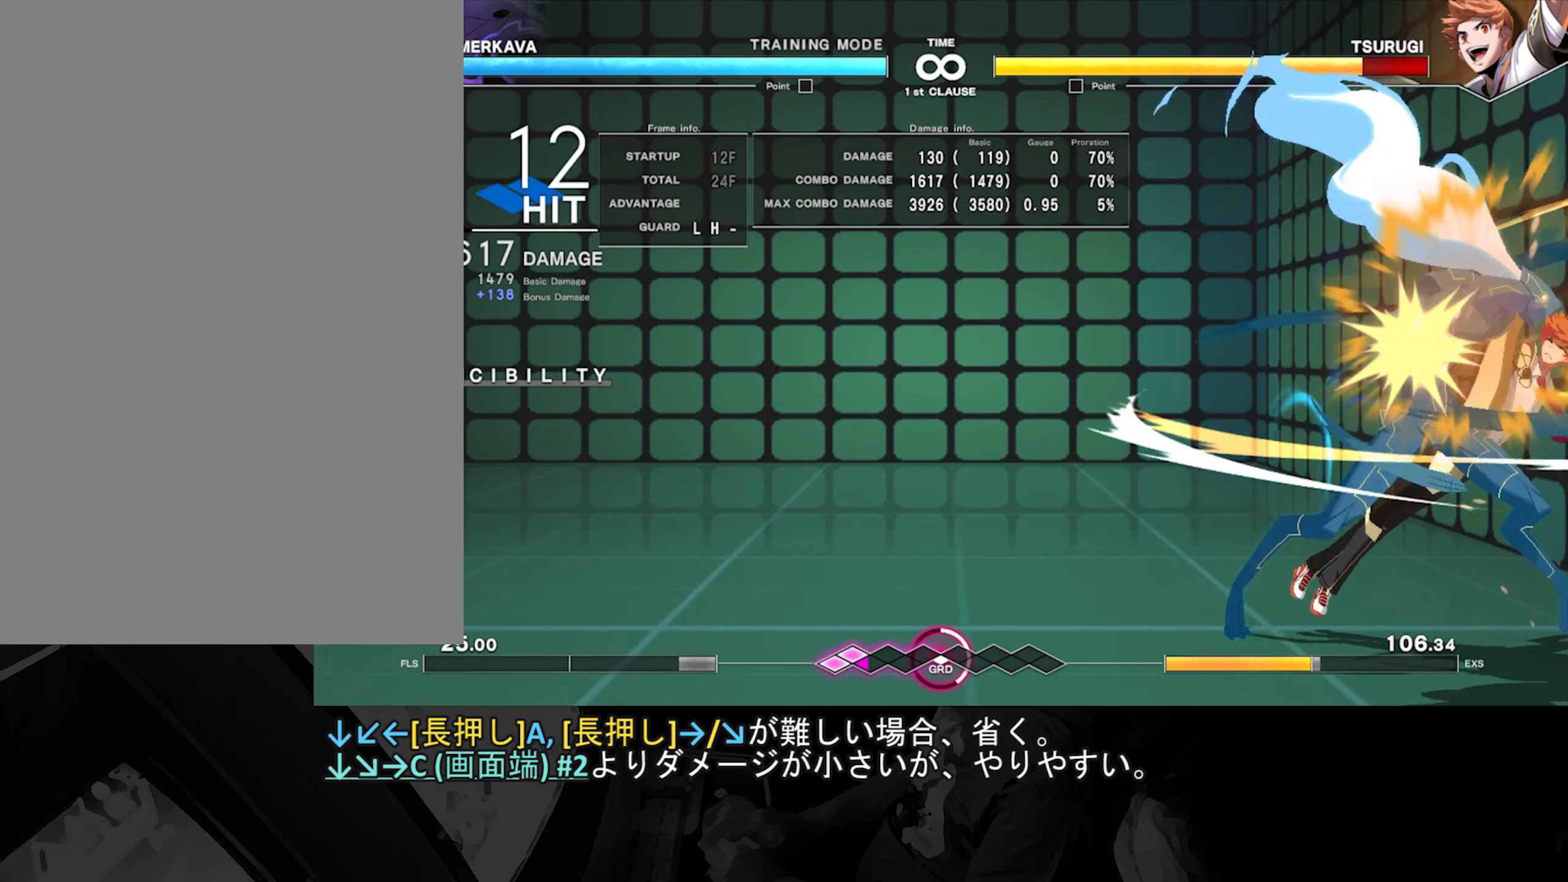
{"dt_ms": 500, "buttons": [], "left_stick": "down", "events": [[433, "left_stick", "down"]]}
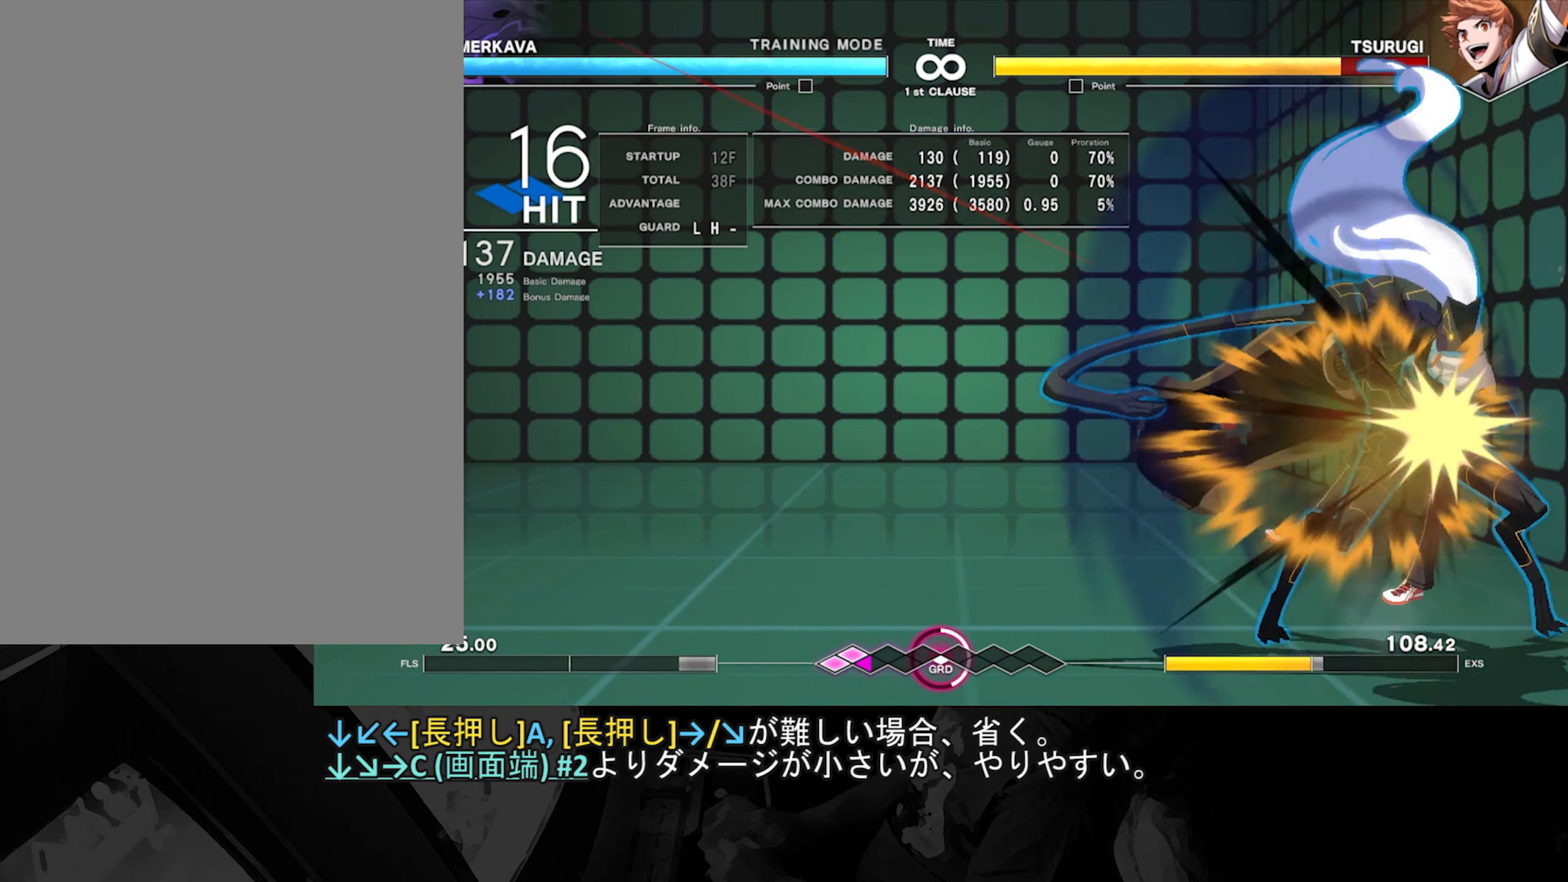
{"dt_ms": 500, "buttons": [], "left_stick": "center"}
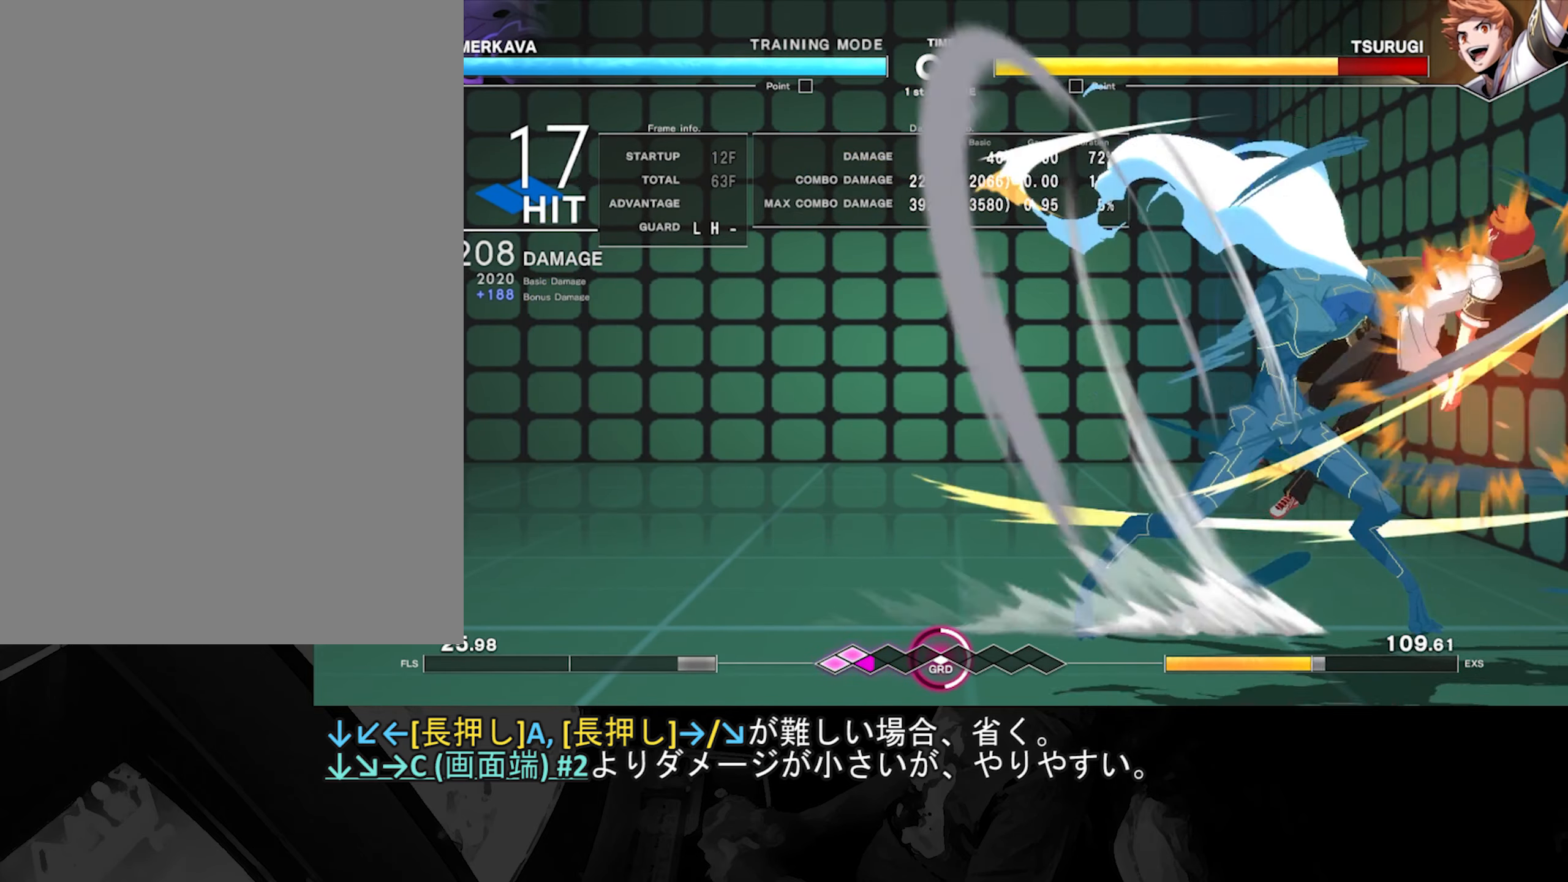
{"dt_ms": 500, "buttons": [], "left_stick": "center", "events": []}
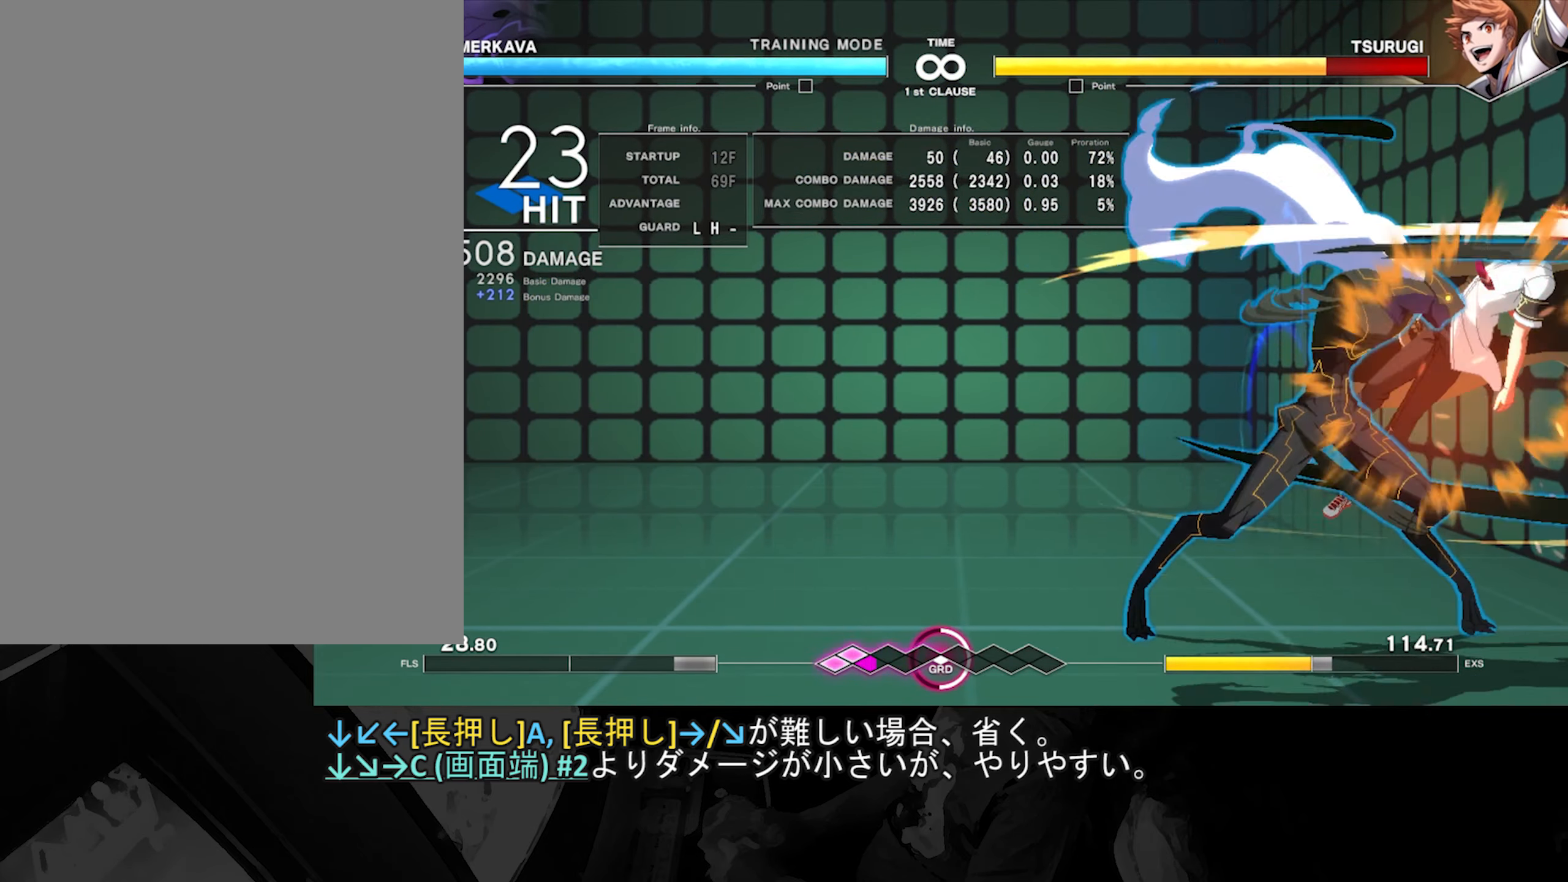
{"dt_ms": 500, "buttons": ["B"], "left_stick": "right", "events": [[300, "left_stick", "right"], [366, "left_stick", "center"], [416, "left_stick", "right"], [433, "B", "down"]]}
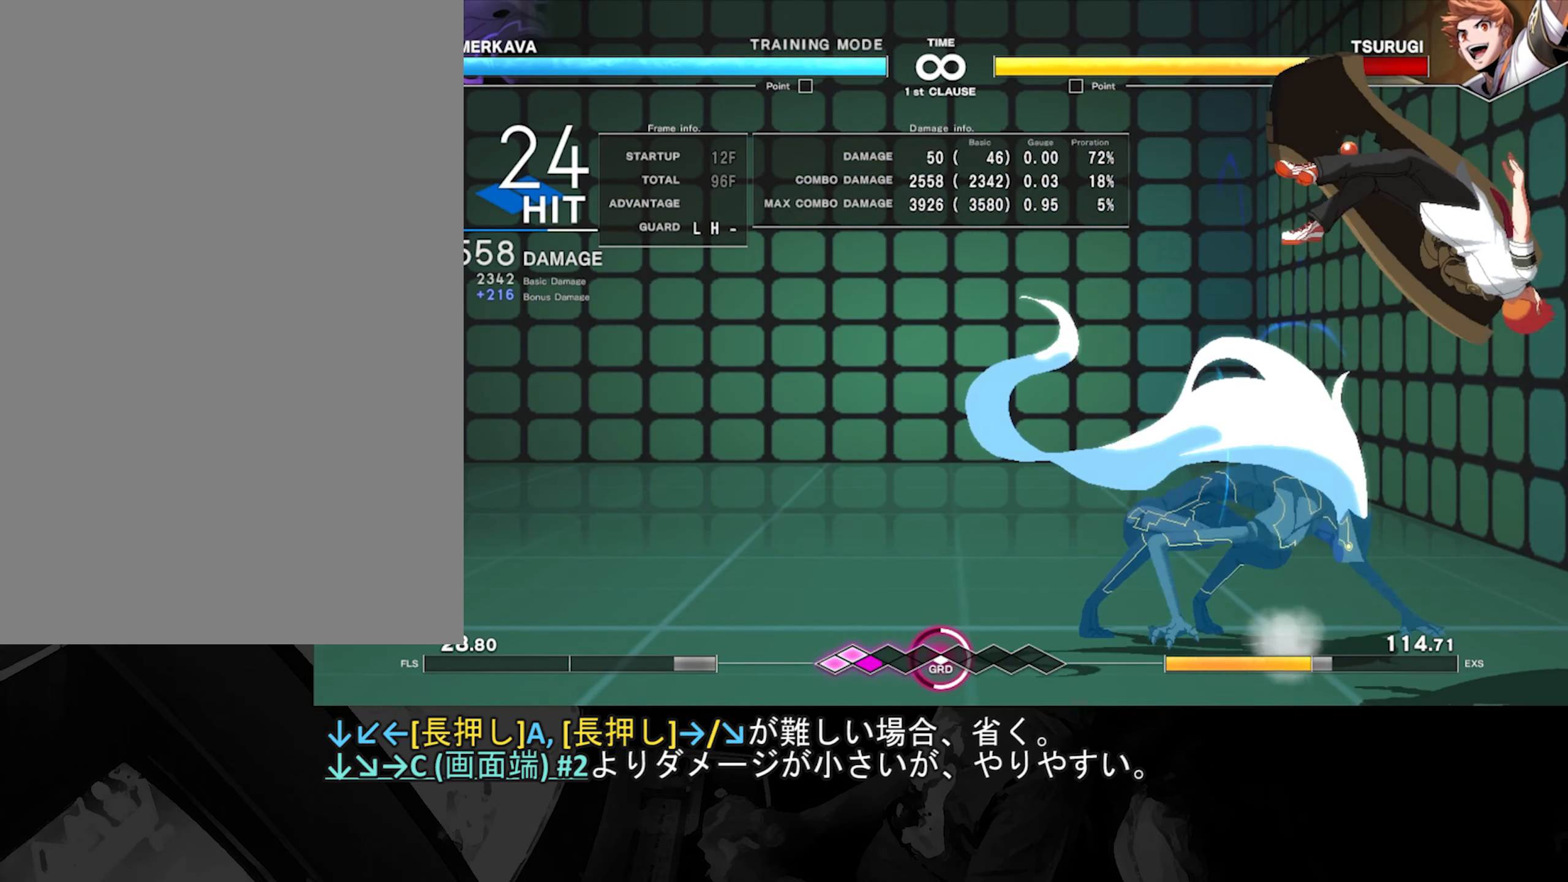
{"dt_ms": 500, "buttons": [], "left_stick": "center", "events": [[16, "left_stick", "down"], [33, "B", "up"], [116, "left_stick", "right"], [166, "A", "down"], [166, "left_stick", "center"], [216, "A", "up"]]}
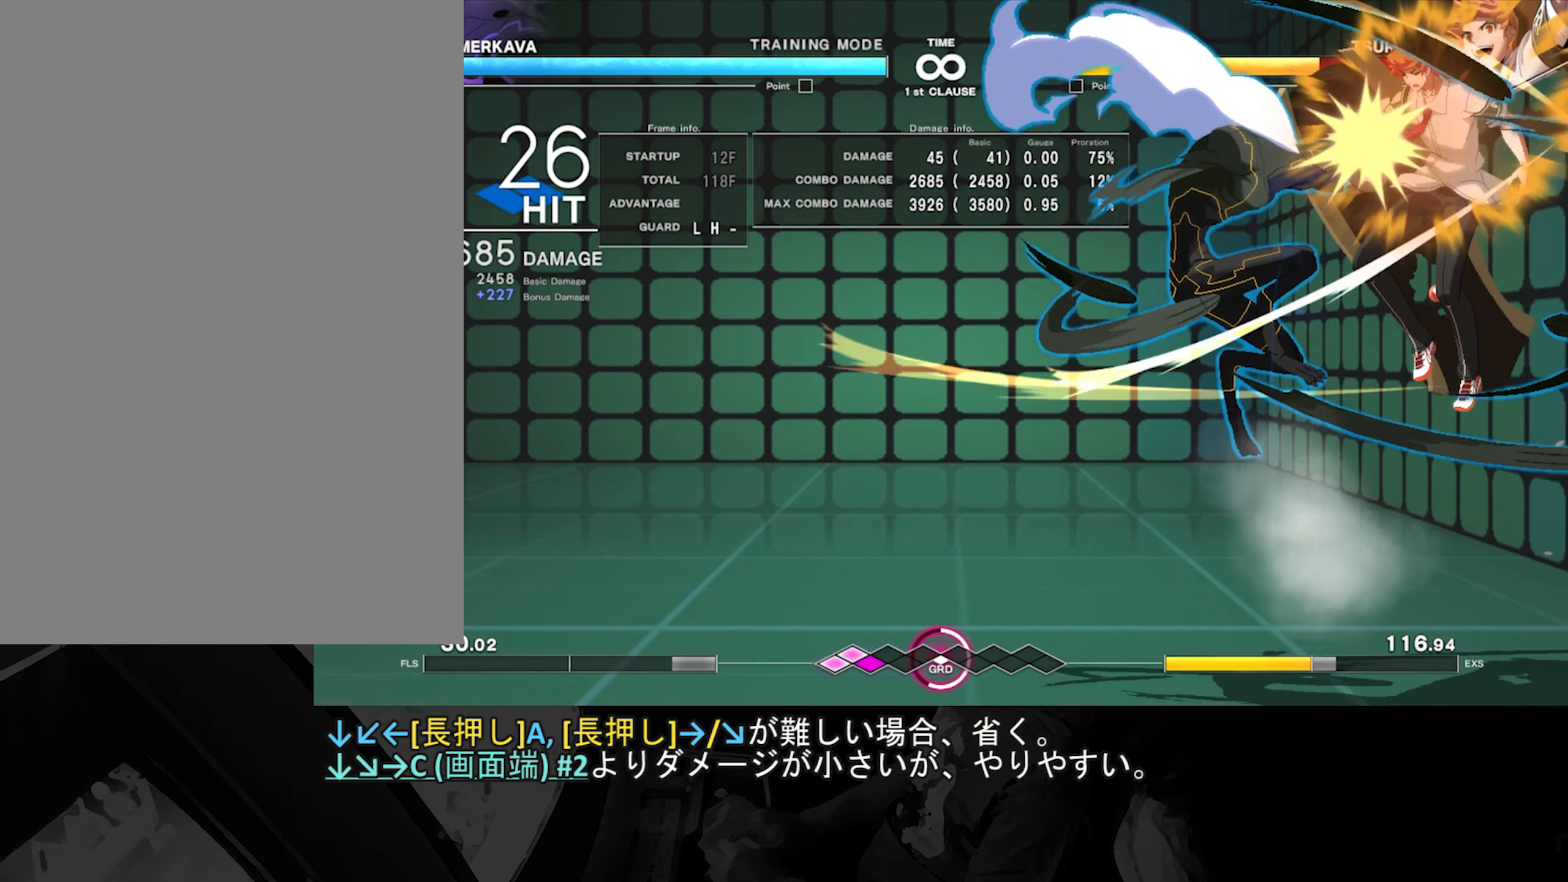
{"dt_ms": 500, "buttons": [], "left_stick": "center", "events": []}
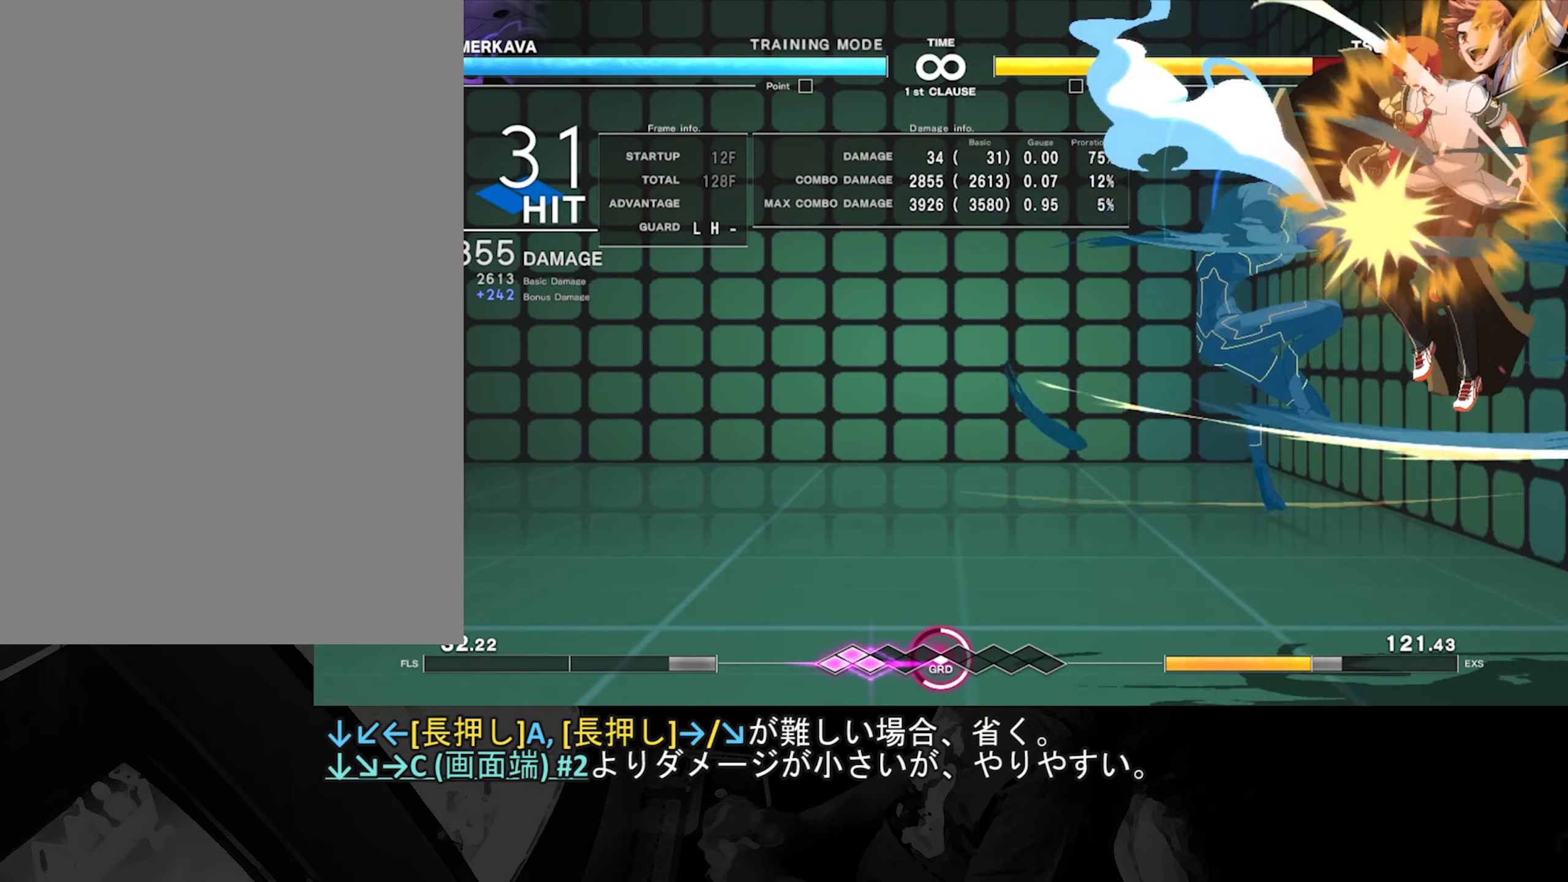
{"dt_ms": 500, "buttons": ["C"], "left_stick": "right", "events": [[216, "left_stick", "right"], [400, "C", "down"]]}
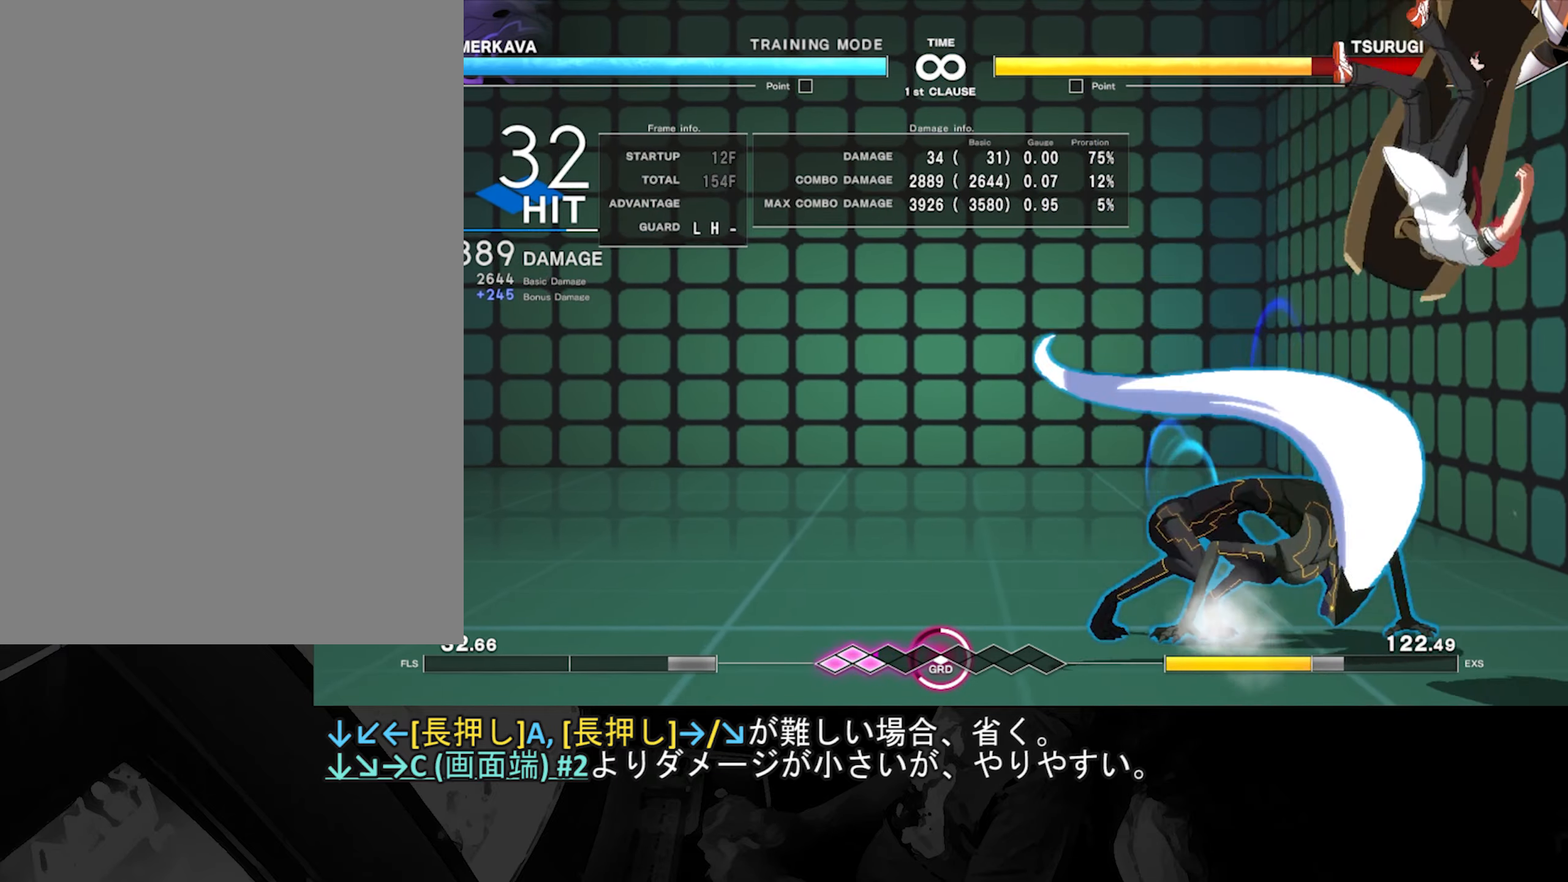
{"dt_ms": 500, "buttons": [], "left_stick": "center", "events": [[16, "C", "up"], [33, "left_stick", "center"]]}
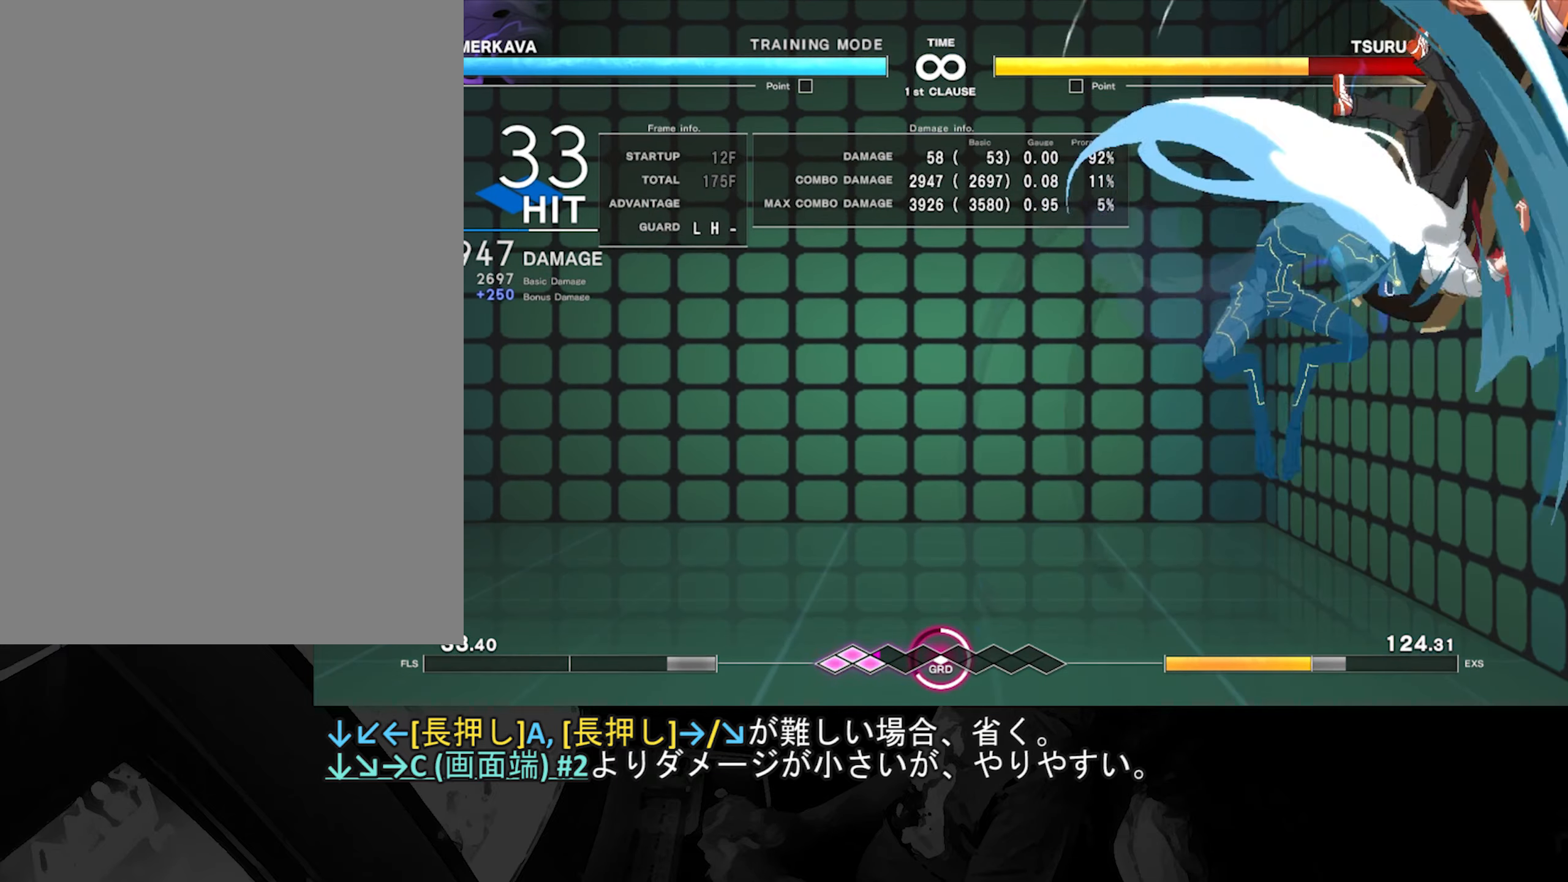
{"dt_ms": 500, "buttons": ["A"], "left_stick": "right"}
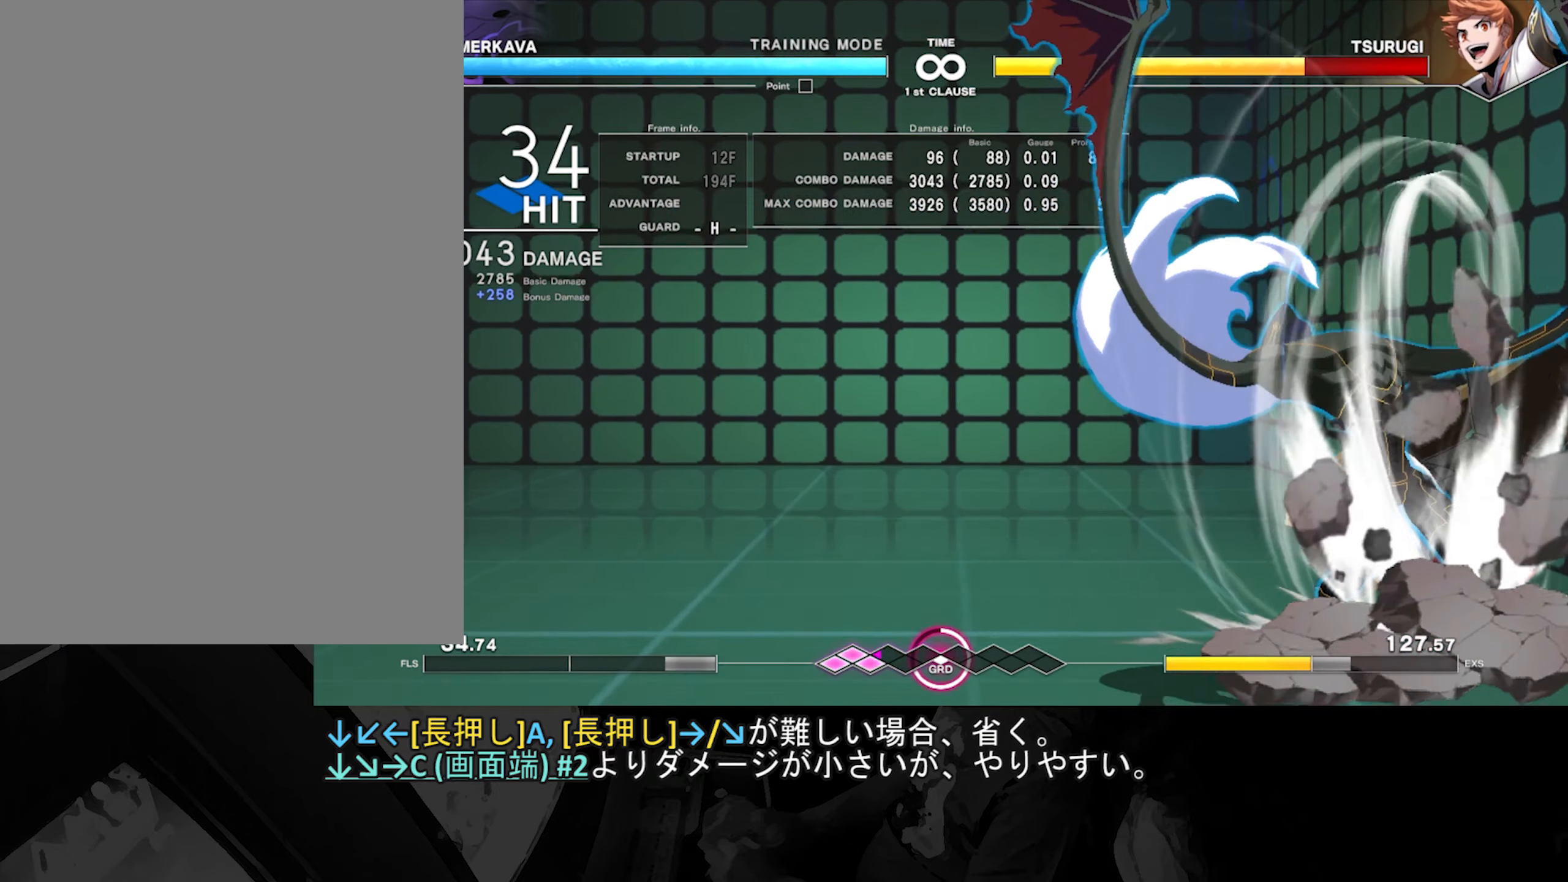
{"dt_ms": 500, "buttons": [], "left_stick": "down", "events": [[416, "A", "up"], [416, "left_stick", "center"], [483, "left_stick", "down"]]}
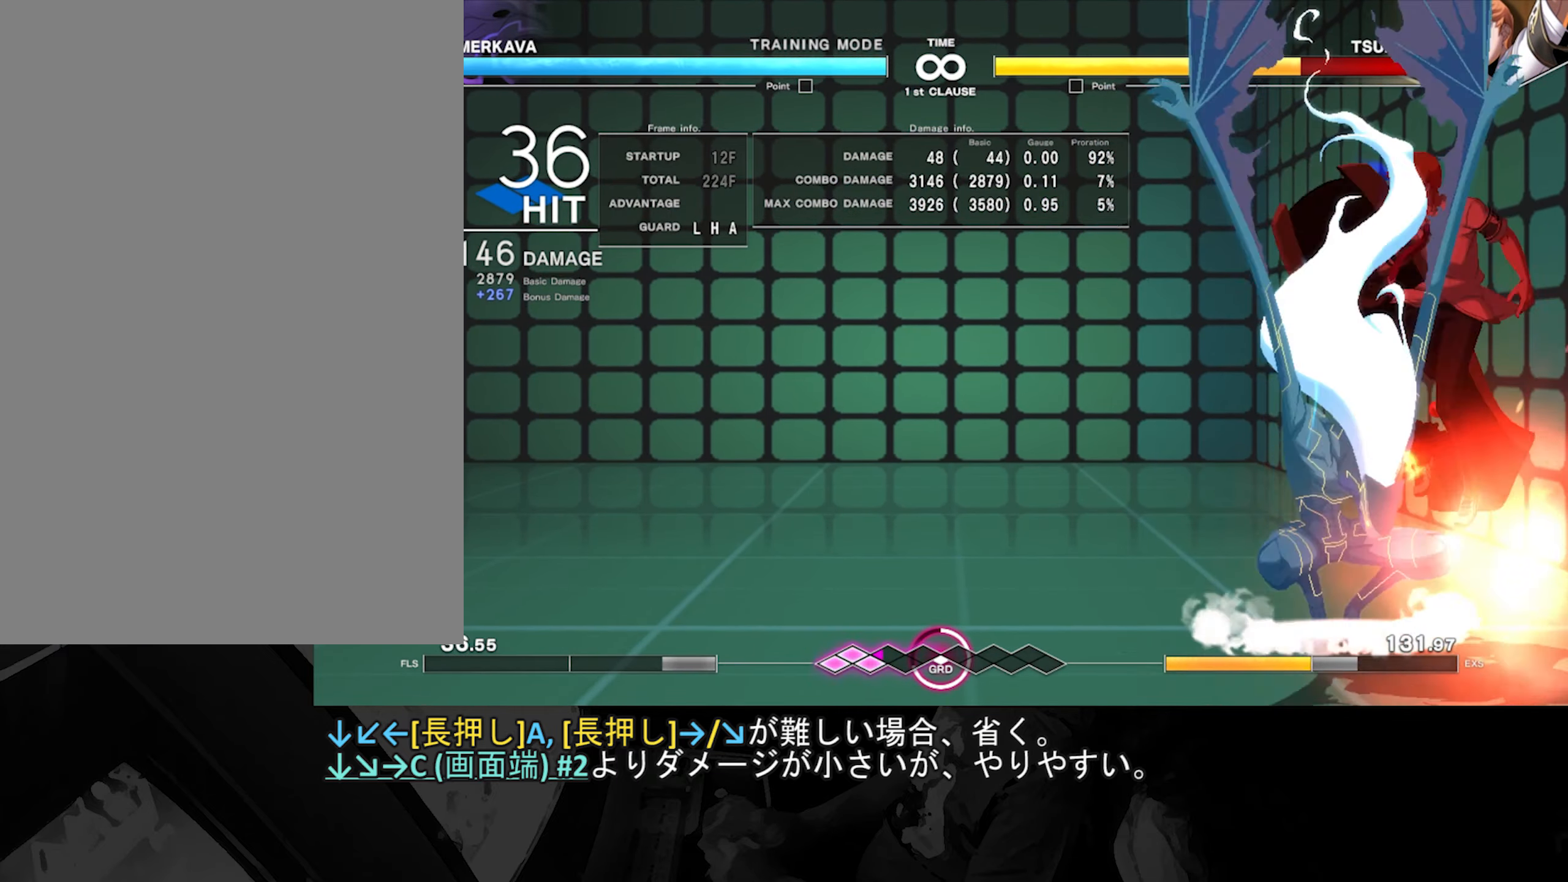
{"dt_ms": 500, "buttons": ["B"], "left_stick": "center", "events": [[50, "C", "down"], [133, "left_stick", "center"], [166, "C", "up"], [500, "B", "down"]]}
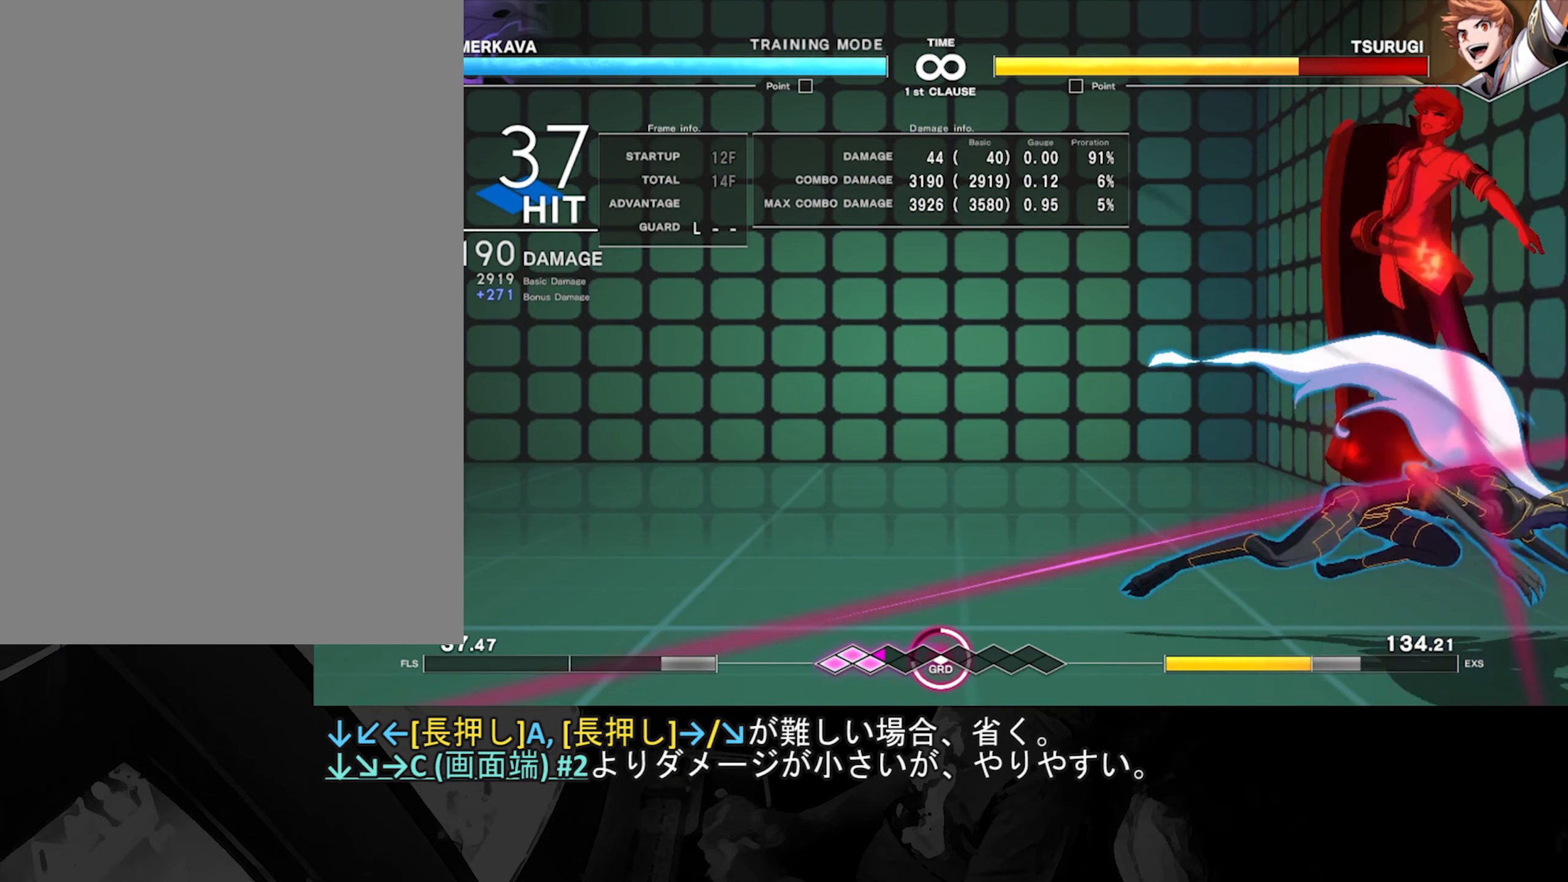
{"dt_ms": 1000, "buttons": [], "left_stick": "center"}
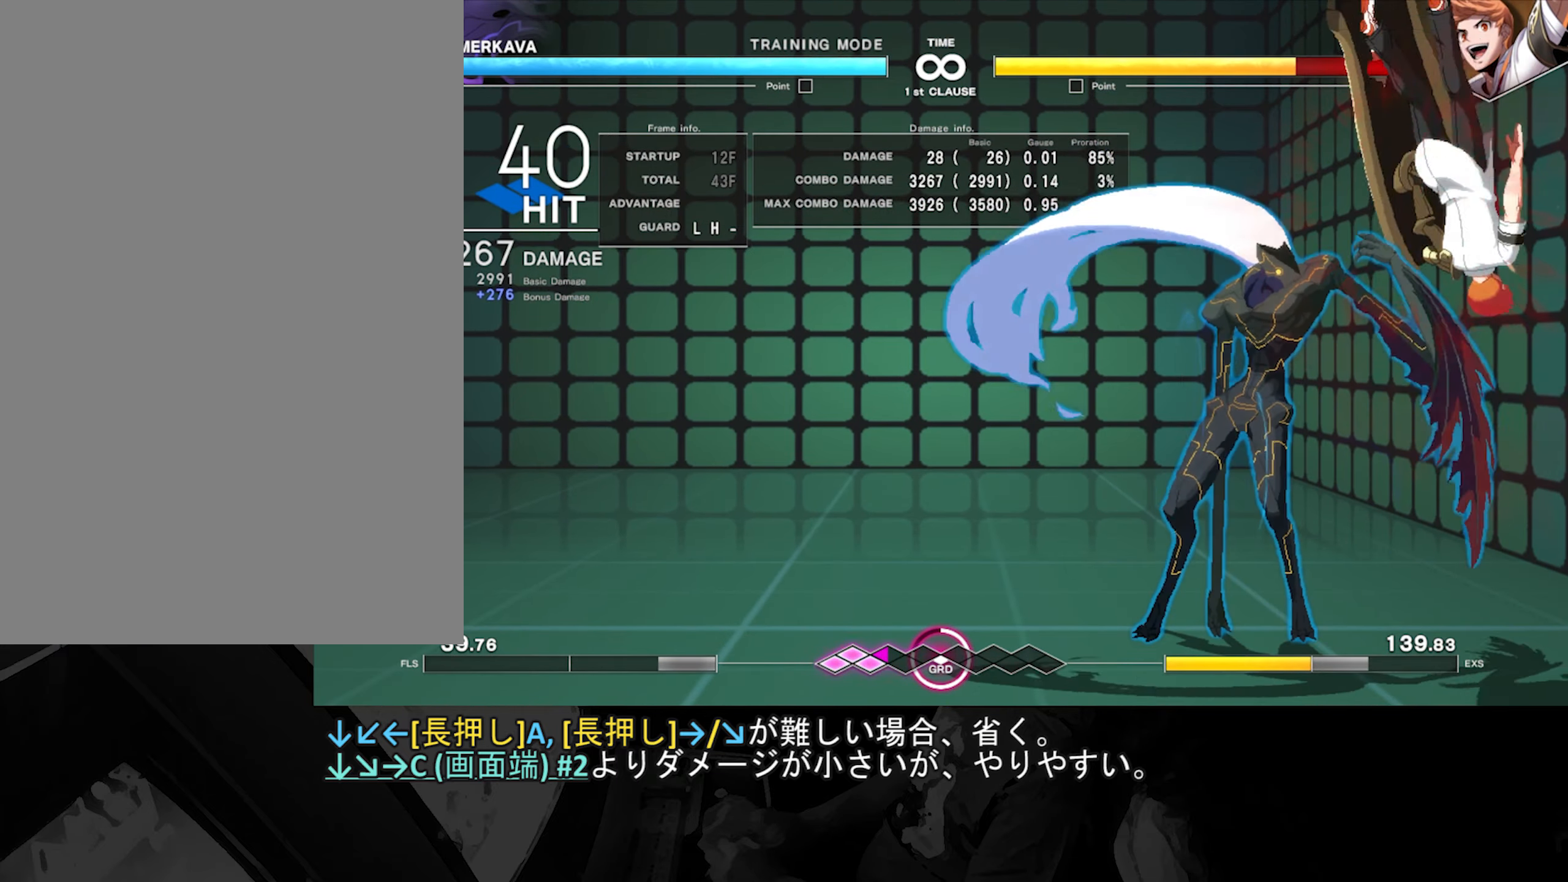
{"dt_ms": 500, "buttons": [], "left_stick": "center", "events": []}
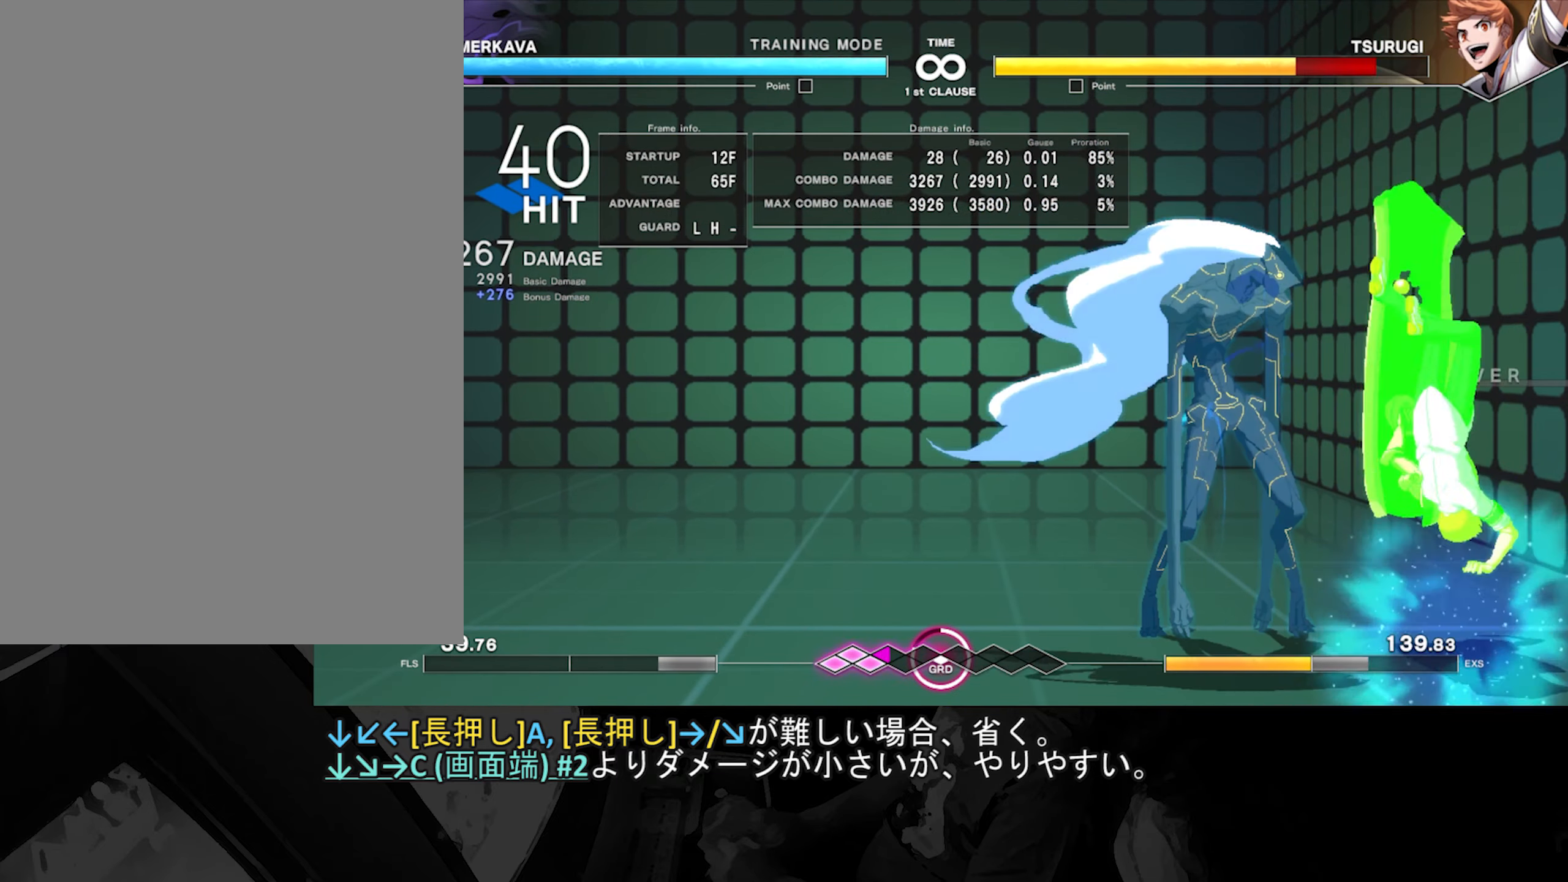
{"dt_ms": 500, "buttons": [], "left_stick": "center", "events": []}
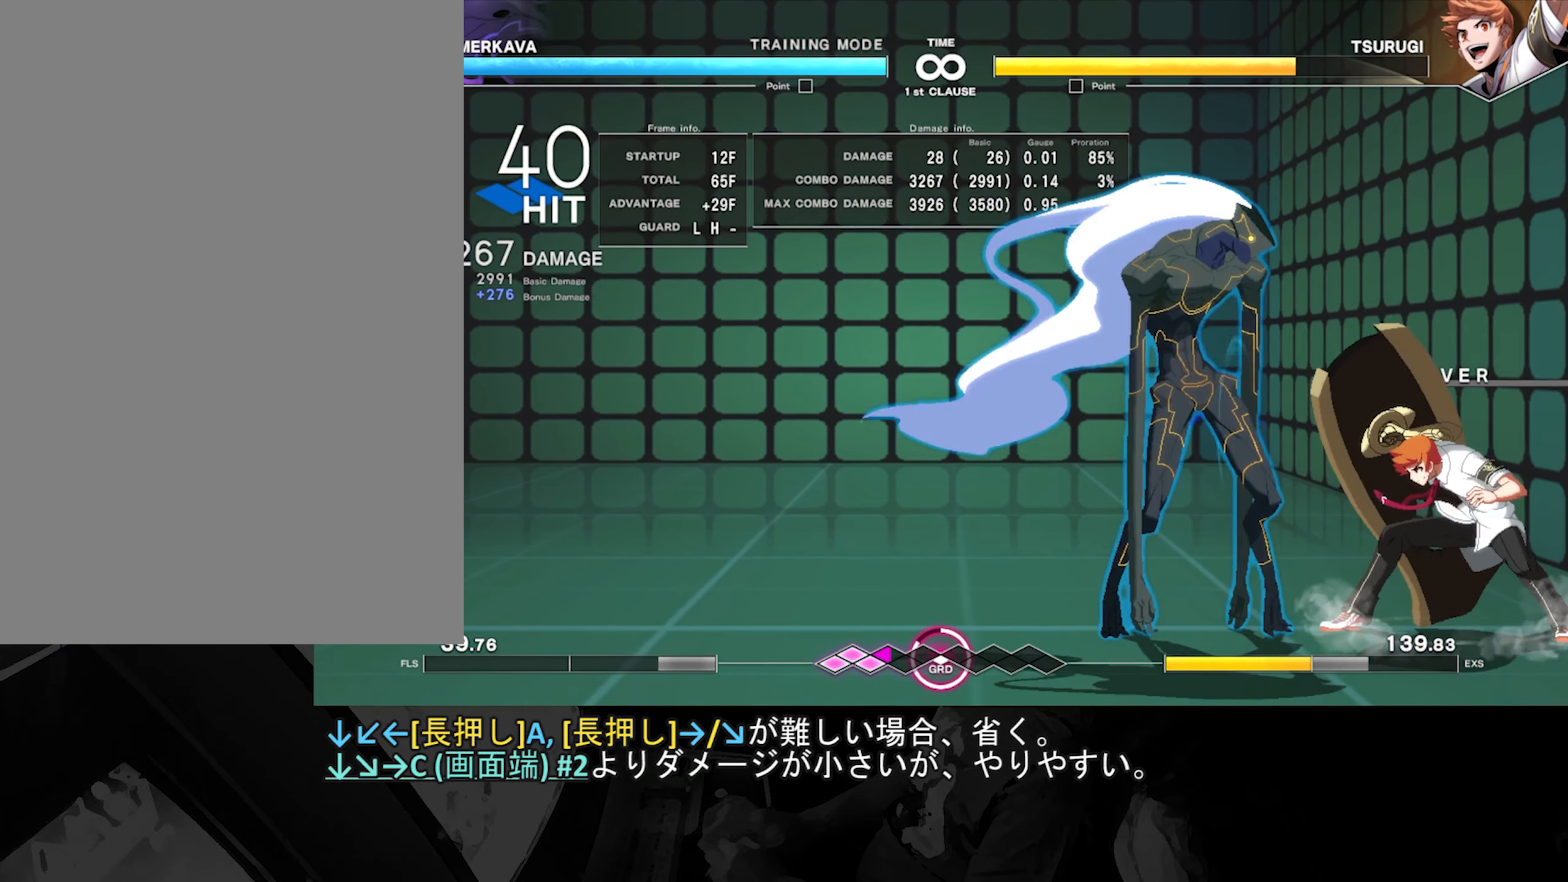
{"dt_ms": 500, "buttons": [], "left_stick": "center", "events": []}
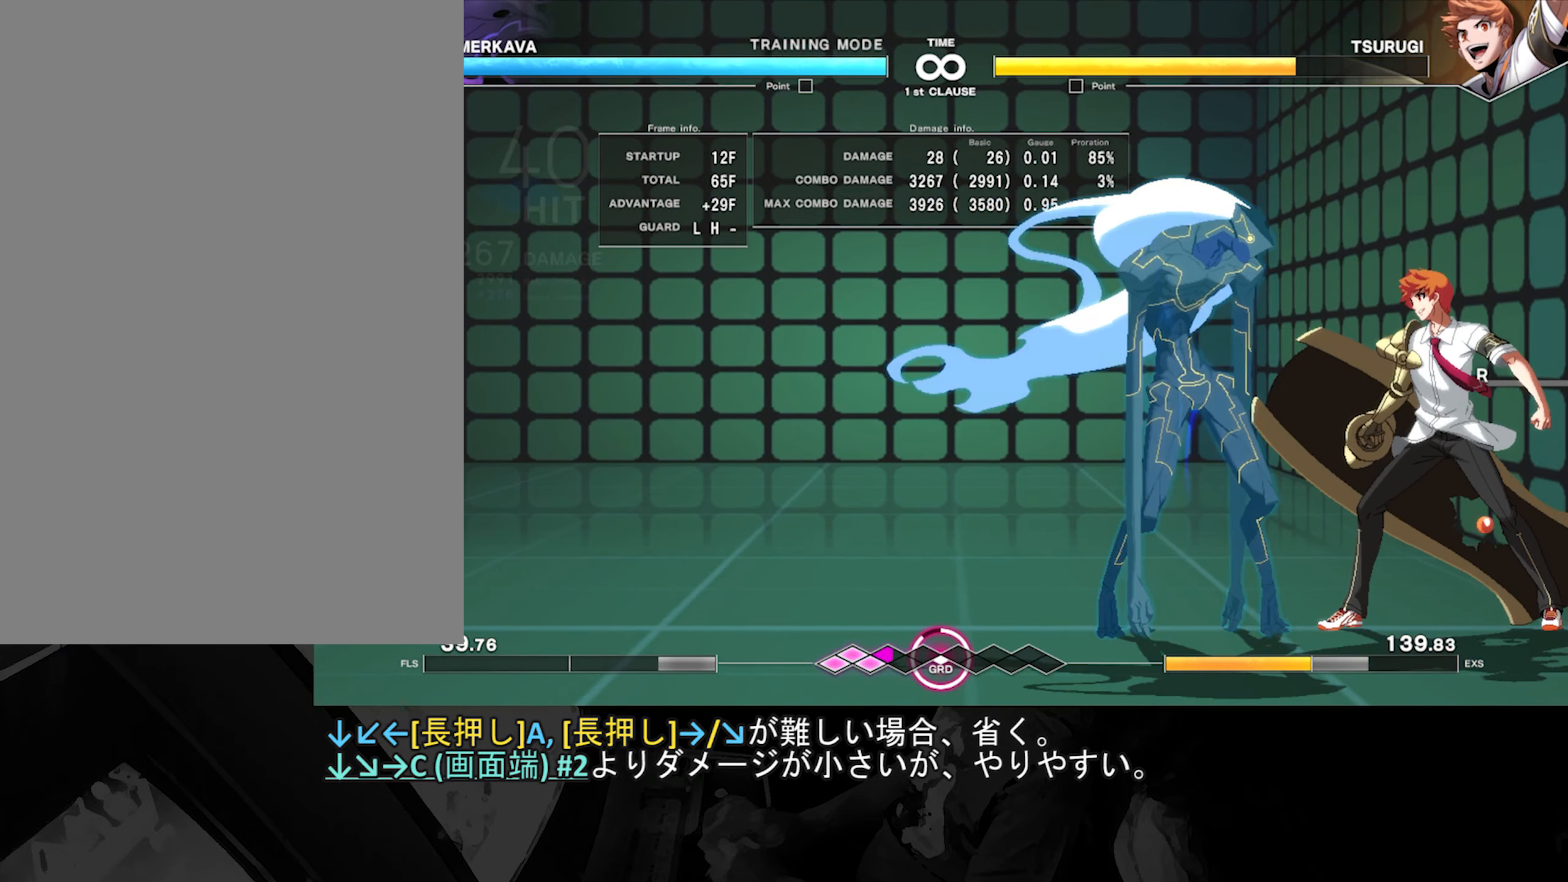
{"dt_ms": 500, "buttons": [], "left_stick": "center", "events": []}
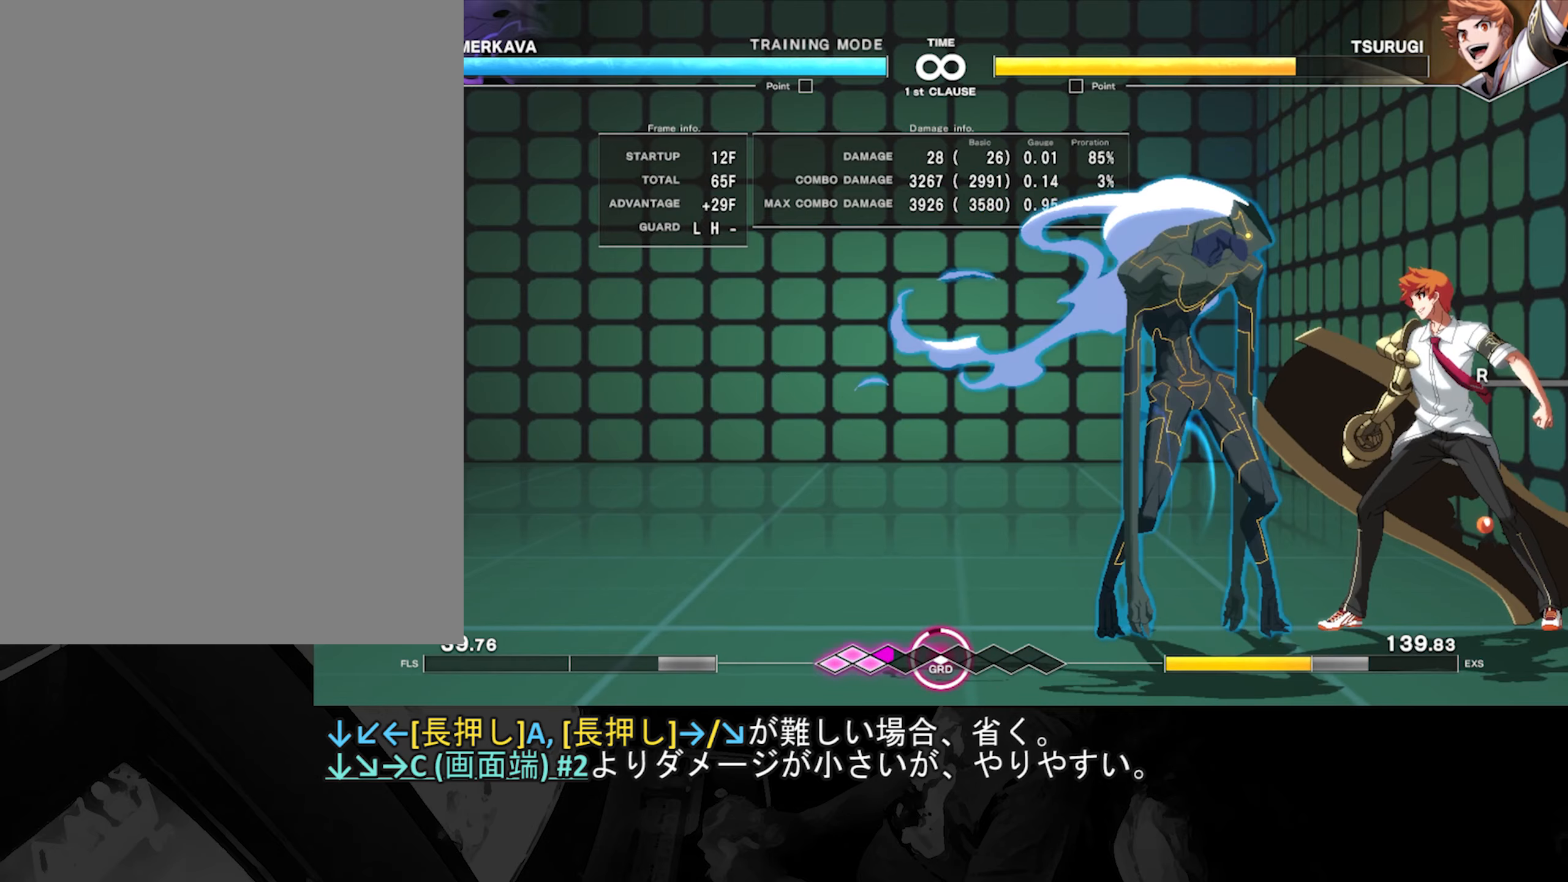
{"dt_ms": 500, "buttons": [], "left_stick": "center", "events": []}
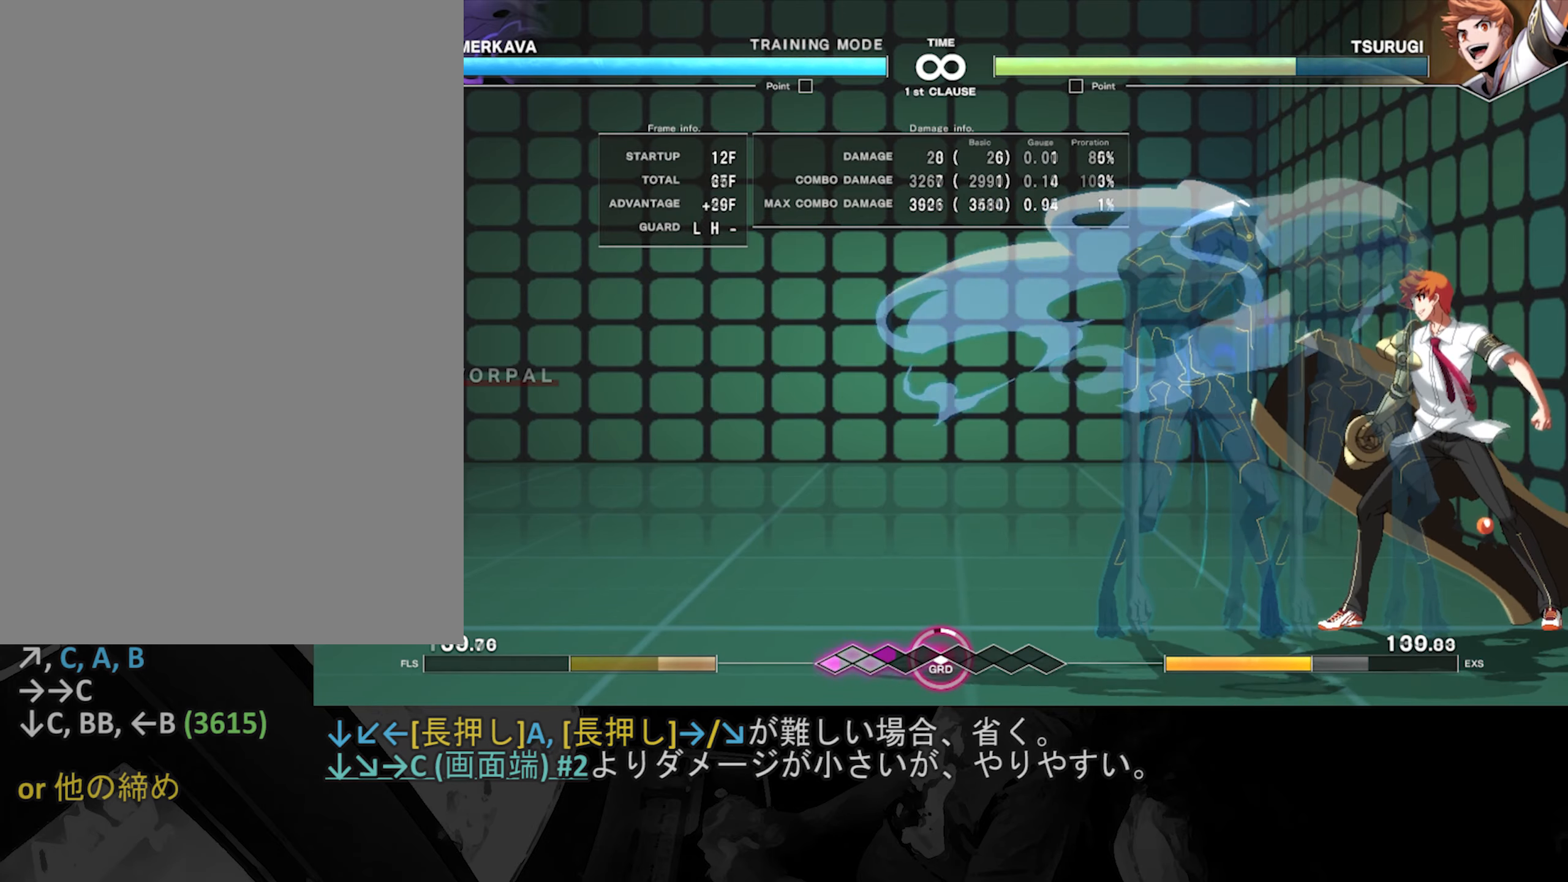
{"dt_ms": 500, "buttons": [], "left_stick": "center", "events": []}
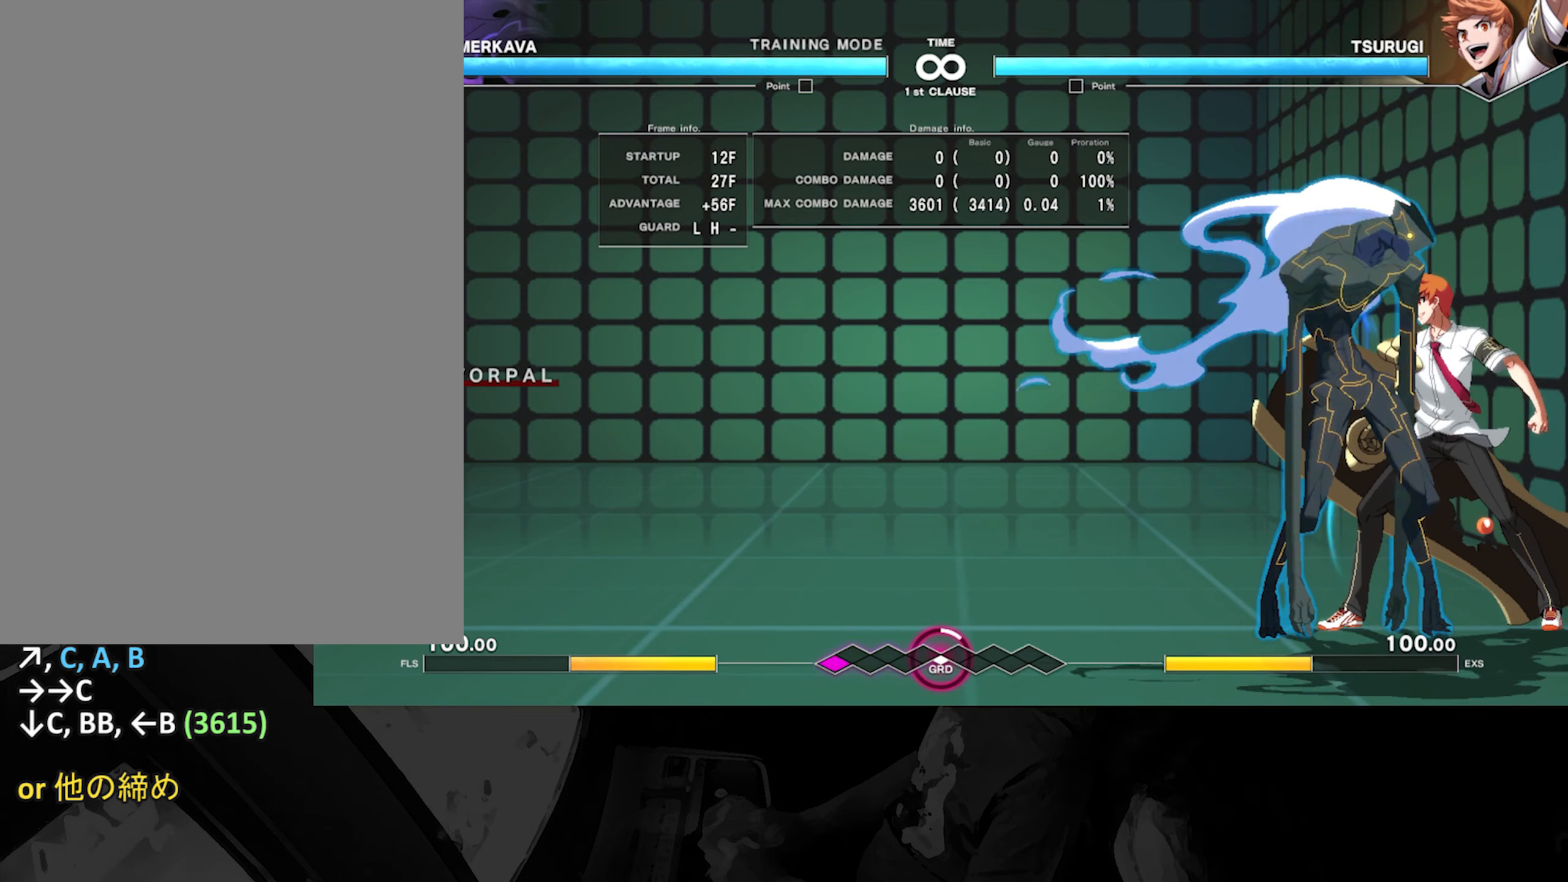
{"dt_ms": 500, "buttons": [], "left_stick": "center", "events": []}
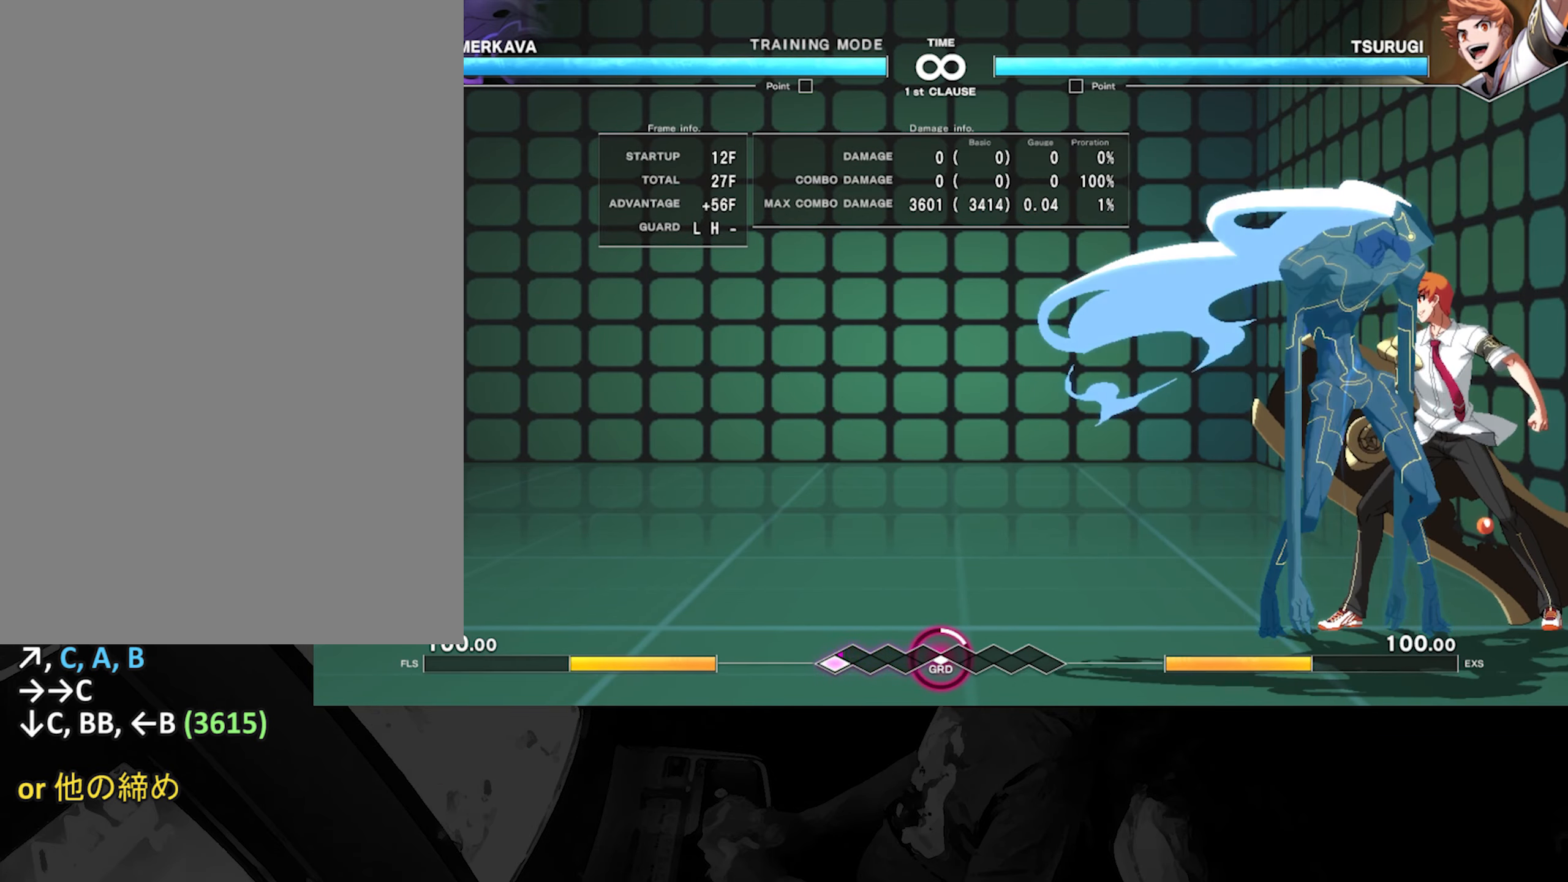
{"dt_ms": 500, "buttons": [], "left_stick": "center", "events": []}